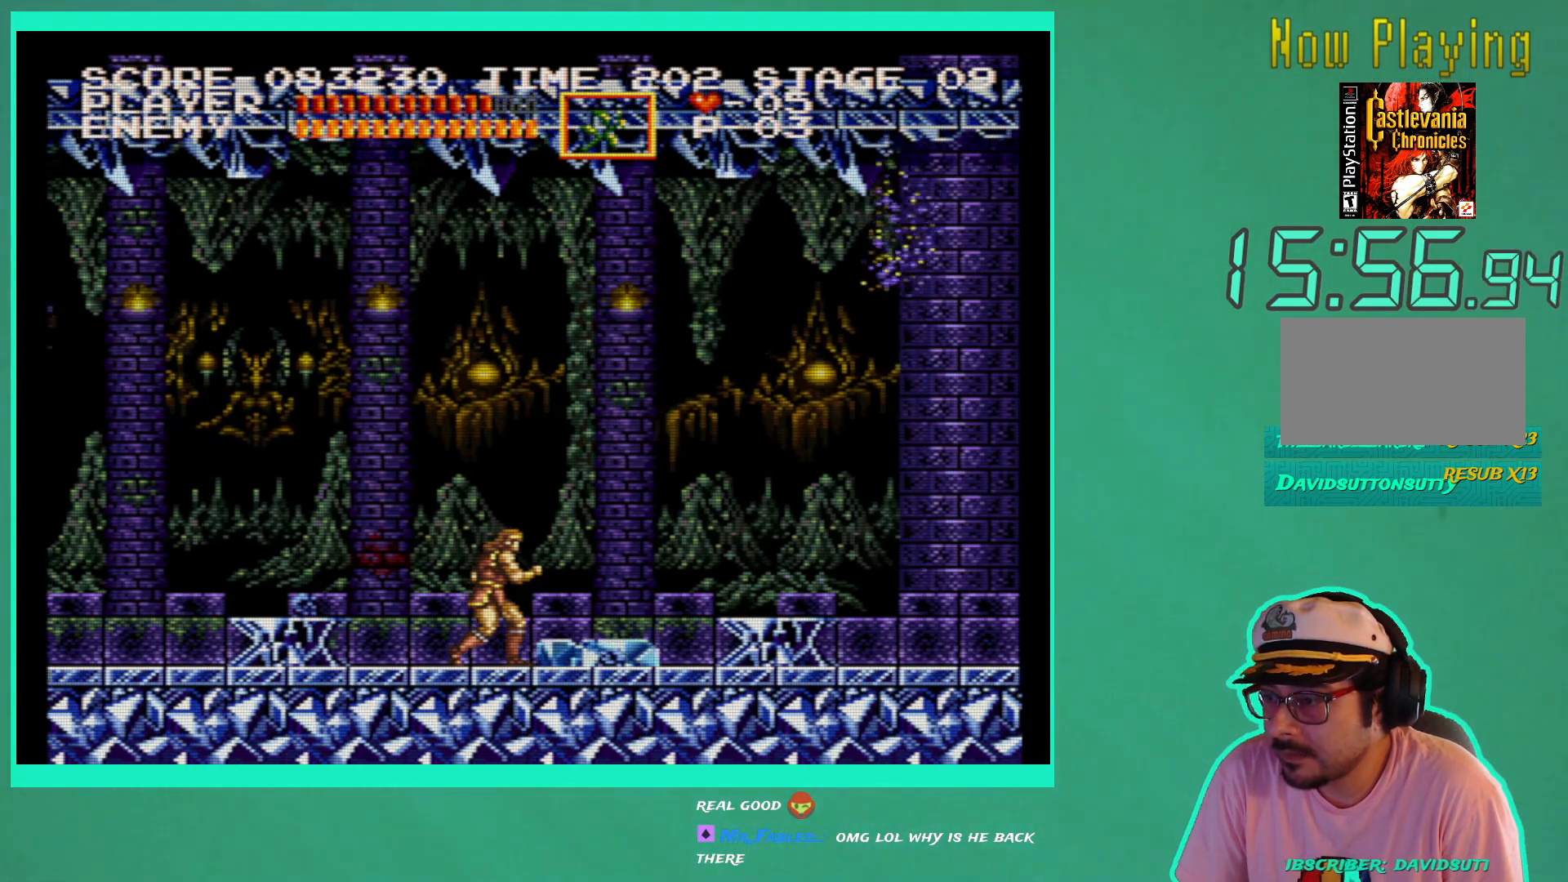
Gameplay with a controller (Xbox layout); each line is a JSON object with the inputs held at the frame after it. "events" lists button and stick changes between this image and that frame as [ms after this image, input, new state], when the widget could be followed in between. Not read: L3 R3.
{"buttons": ["A", "DPAD_RIGHT"], "left_stick": "center", "right_stick": "center", "events": [[417, "A", "down"], [483, "DPAD_RIGHT", "down"]]}
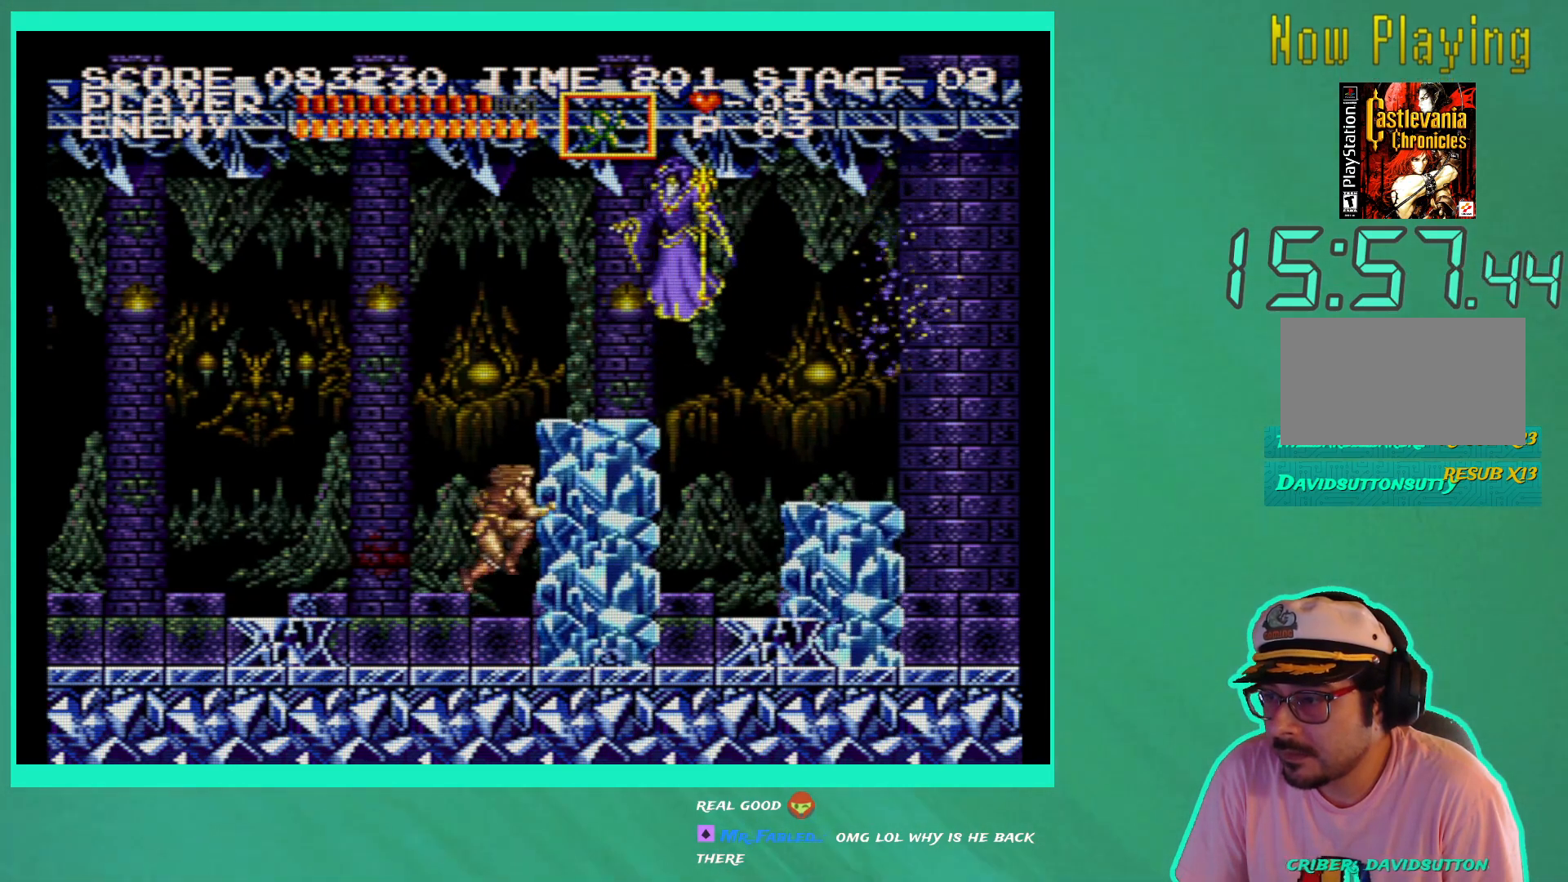
{"buttons": [], "left_stick": "center", "right_stick": "center", "events": [[100, "A", "up"], [183, "X", "down"], [200, "DPAD_RIGHT", "up"], [283, "X", "up"], [333, "X", "down"], [450, "X", "up"]]}
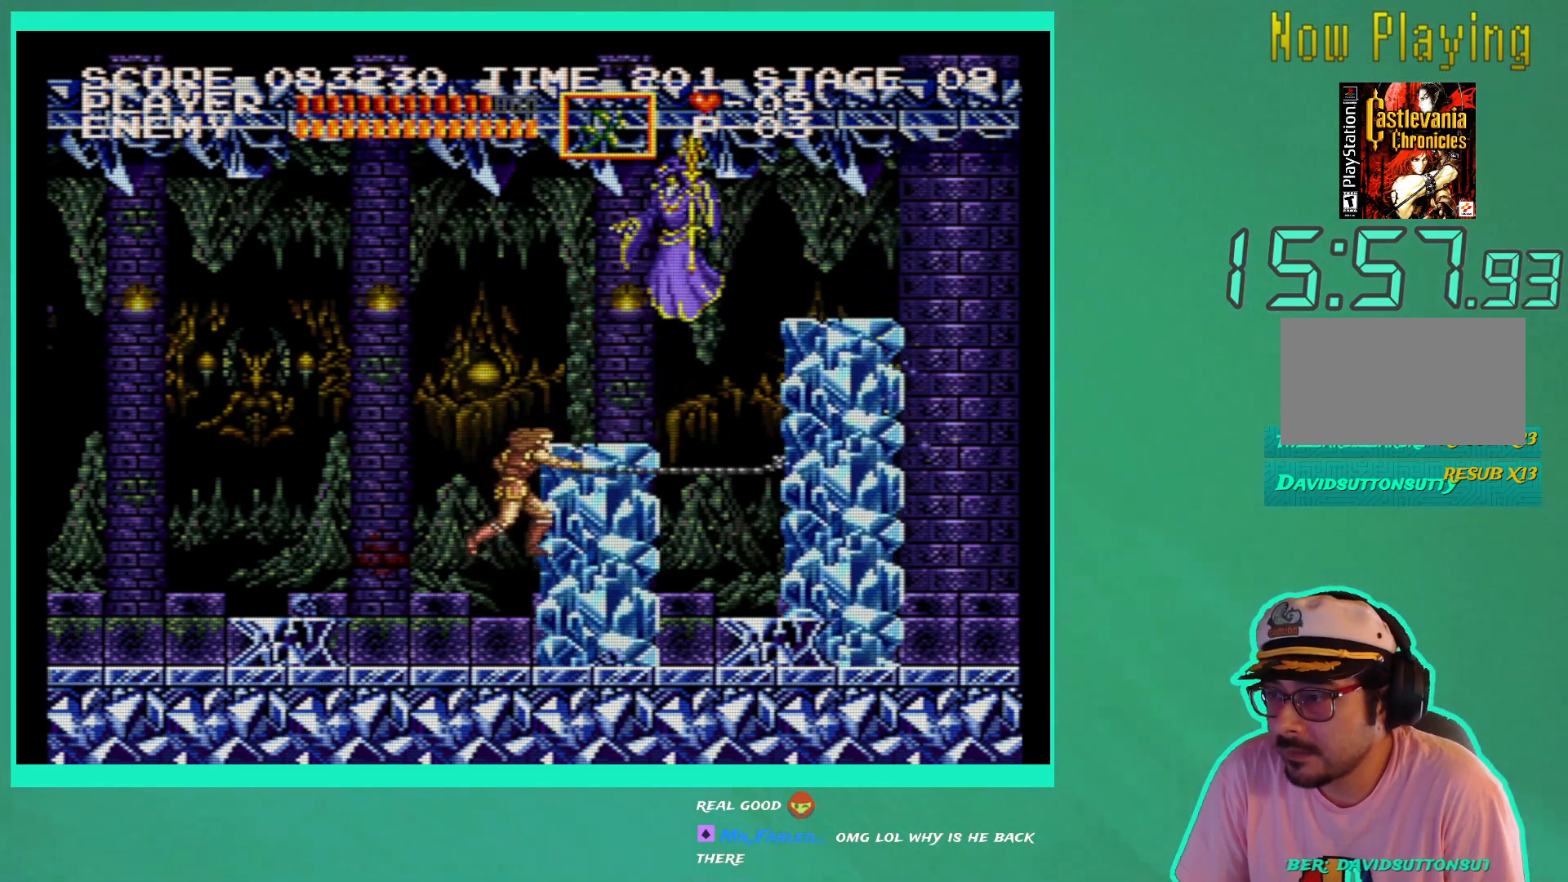
{"buttons": [], "left_stick": "center", "right_stick": "center", "events": [[133, "DPAD_LEFT", "down"], [433, "DPAD_LEFT", "up"]]}
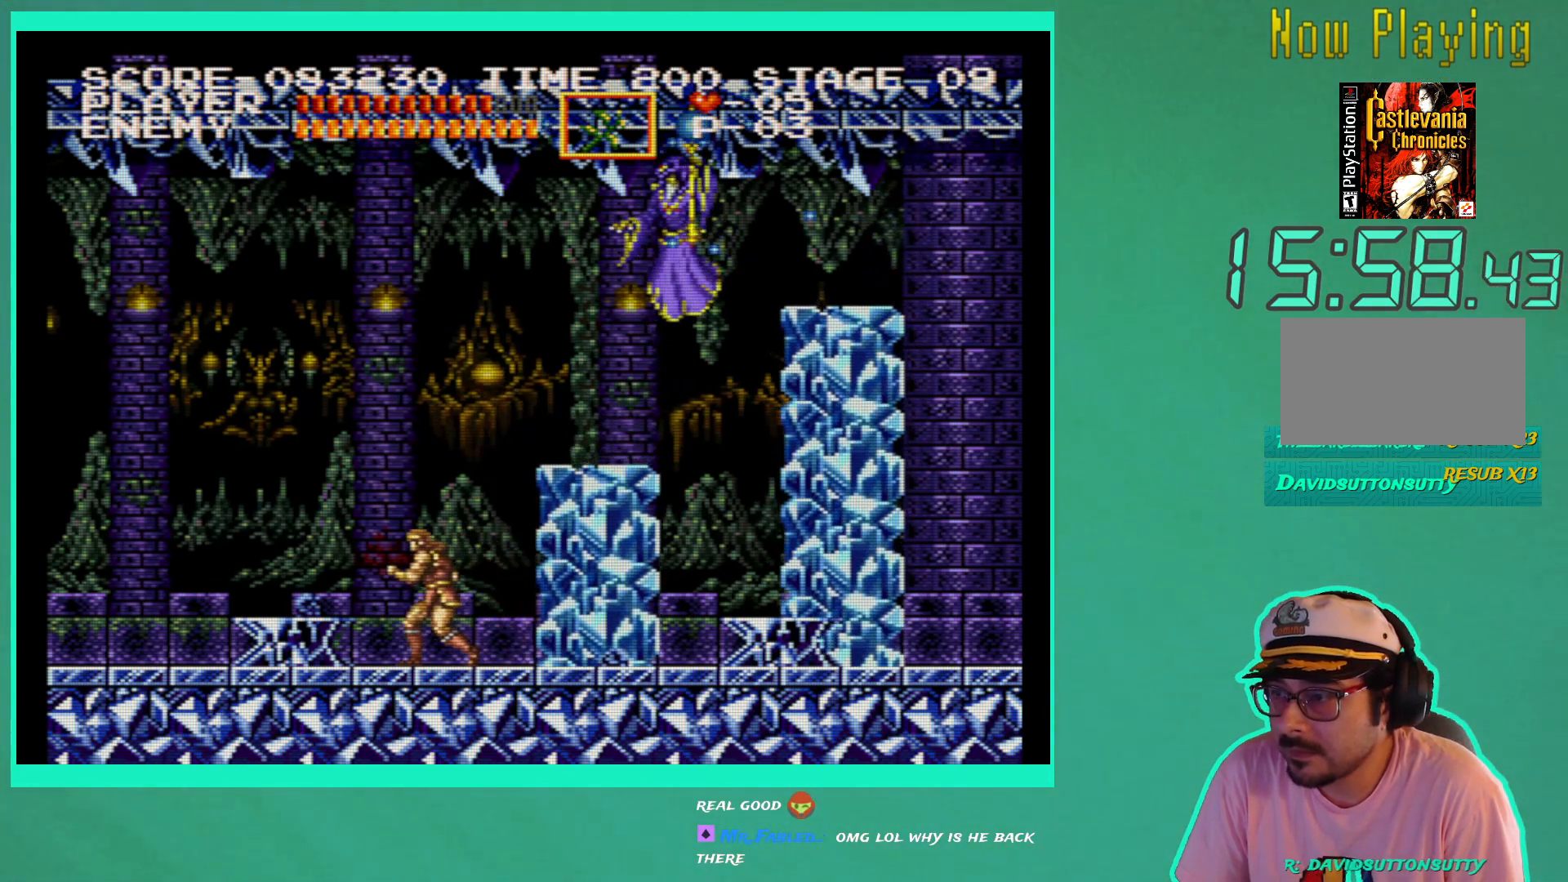
{"buttons": [], "left_stick": "center", "right_stick": "center", "events": []}
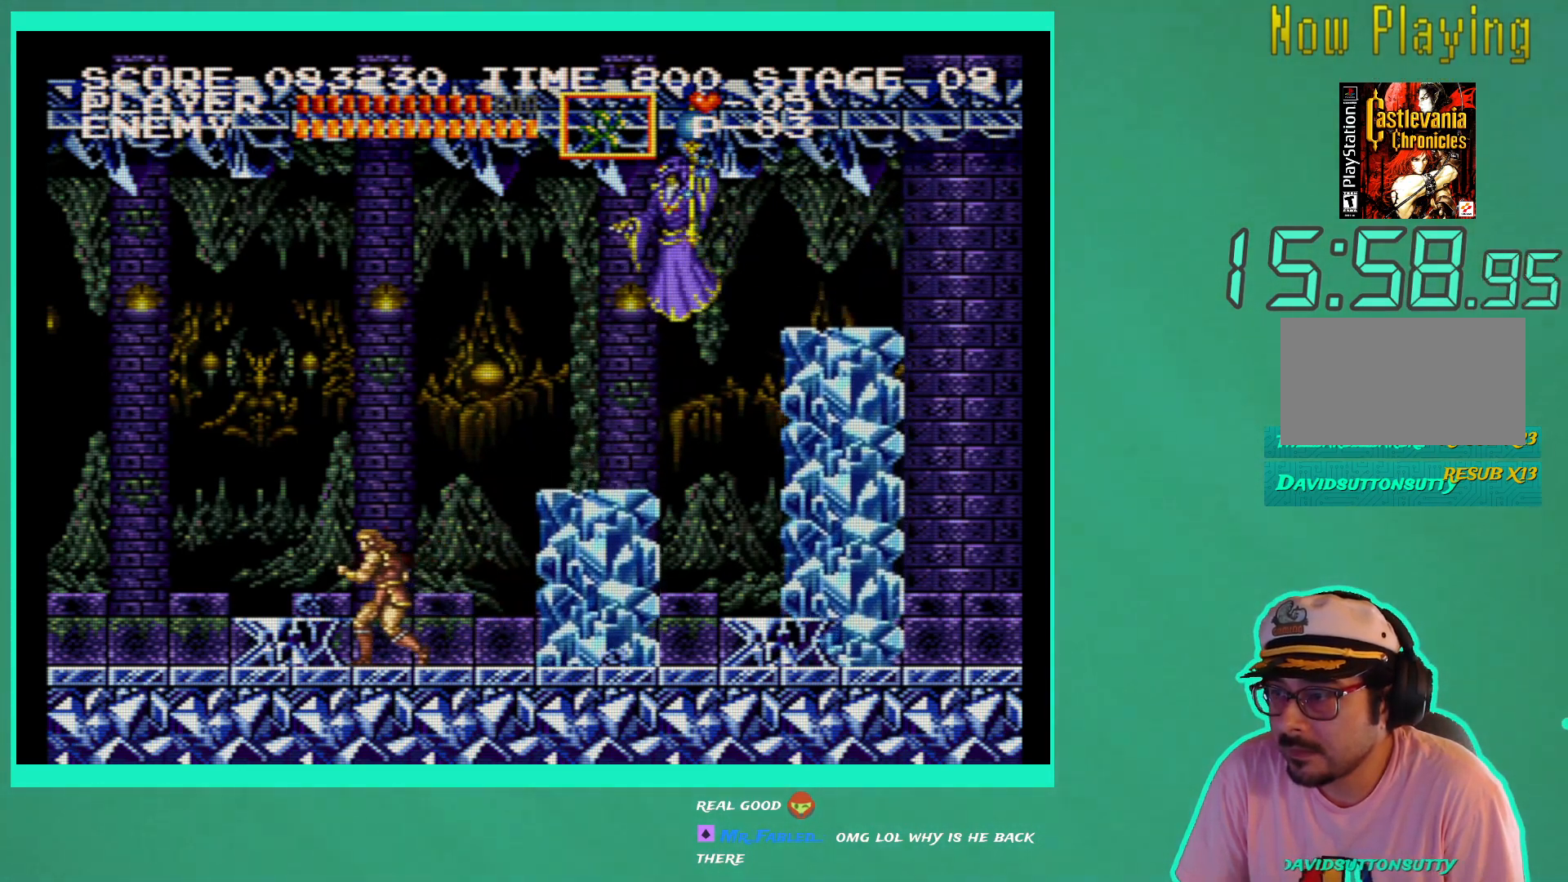
{"buttons": ["DPAD_LEFT"], "left_stick": "center", "right_stick": "center", "events": [[233, "DPAD_LEFT", "down"]]}
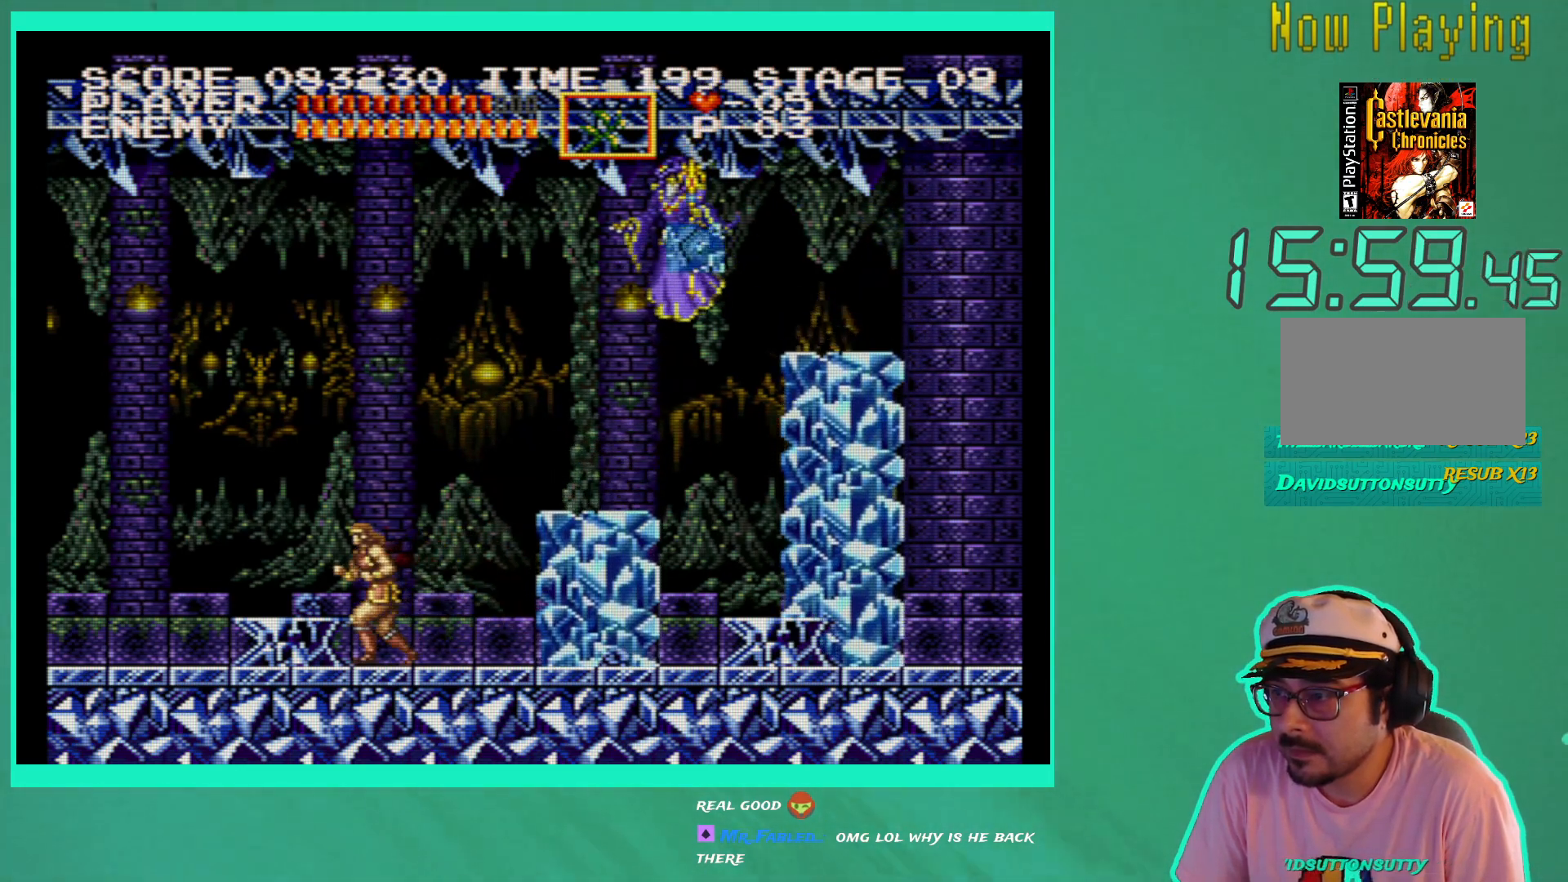
{"buttons": [], "left_stick": "center", "right_stick": "center", "events": [[283, "DPAD_LEFT", "up"]]}
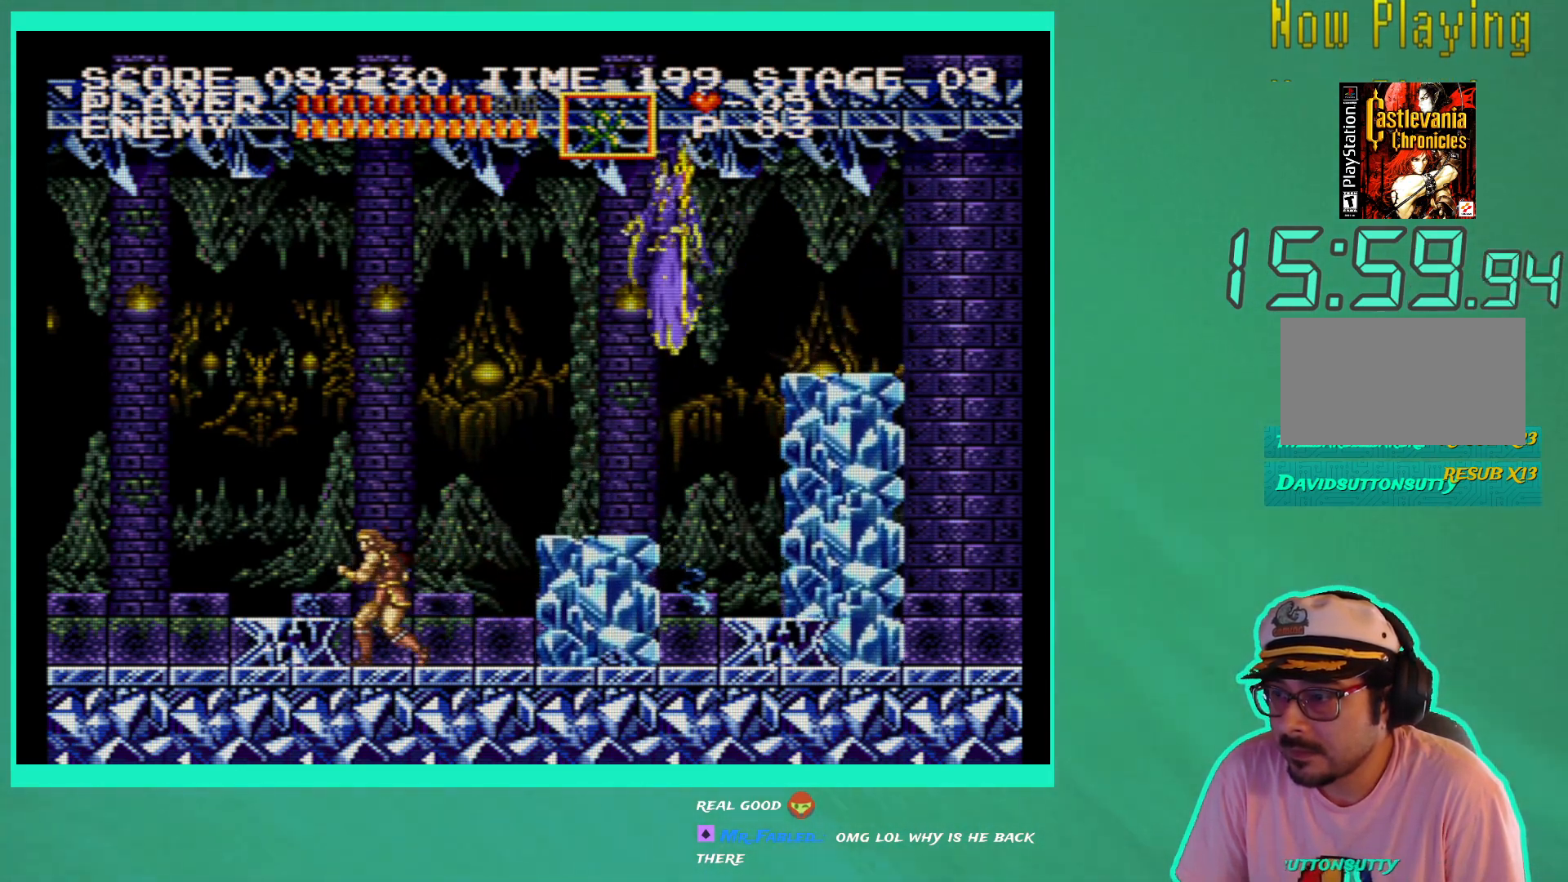
{"buttons": ["DPAD_LEFT"], "left_stick": "center", "right_stick": "center", "events": [[117, "DPAD_RIGHT", "down"], [133, "A", "down"], [183, "DPAD_RIGHT", "up"], [317, "DPAD_LEFT", "down"], [467, "A", "up"]]}
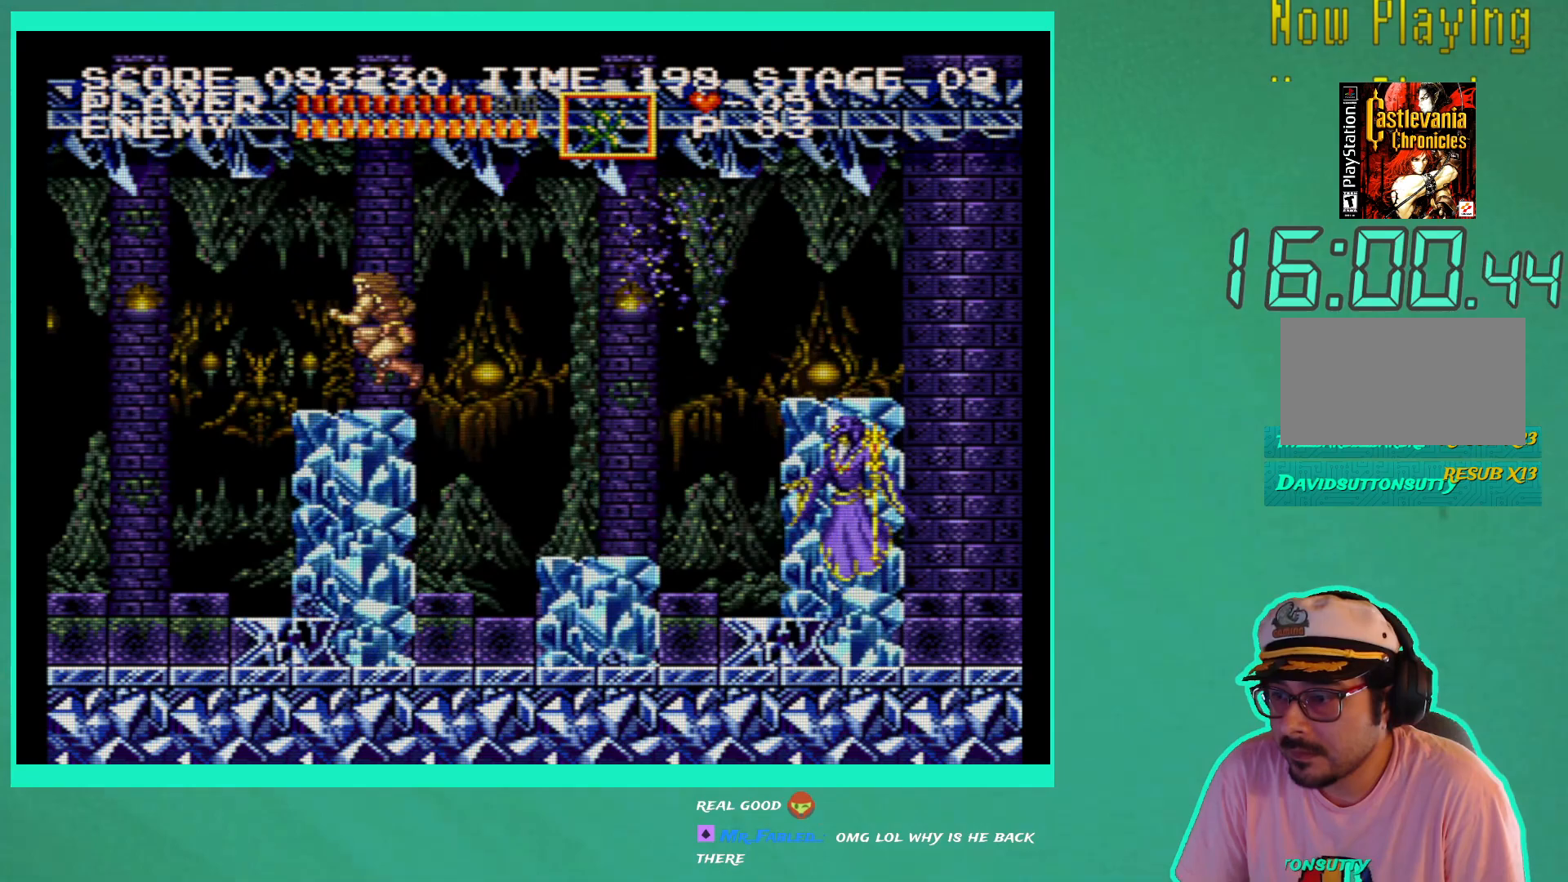
{"buttons": ["DPAD_RIGHT"], "left_stick": "center", "right_stick": "center", "events": [[50, "DPAD_LEFT", "up"], [67, "X", "down"], [150, "X", "up"], [200, "DPAD_RIGHT", "down"]]}
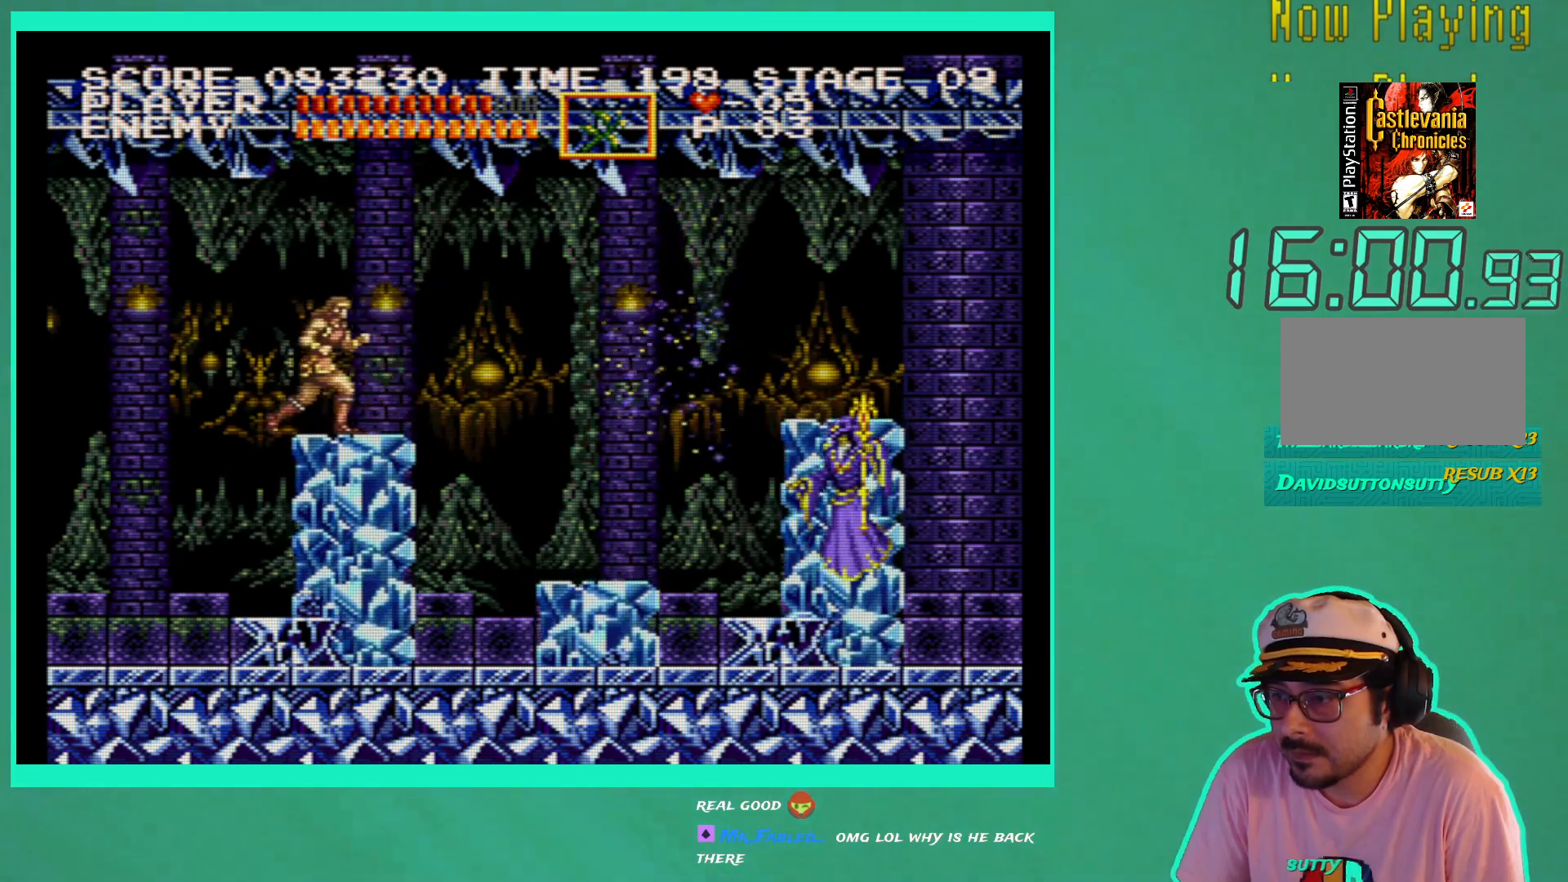
{"buttons": ["DPAD_RIGHT"], "left_stick": "center", "right_stick": "center", "events": [[183, "A", "down"], [300, "A", "up"]]}
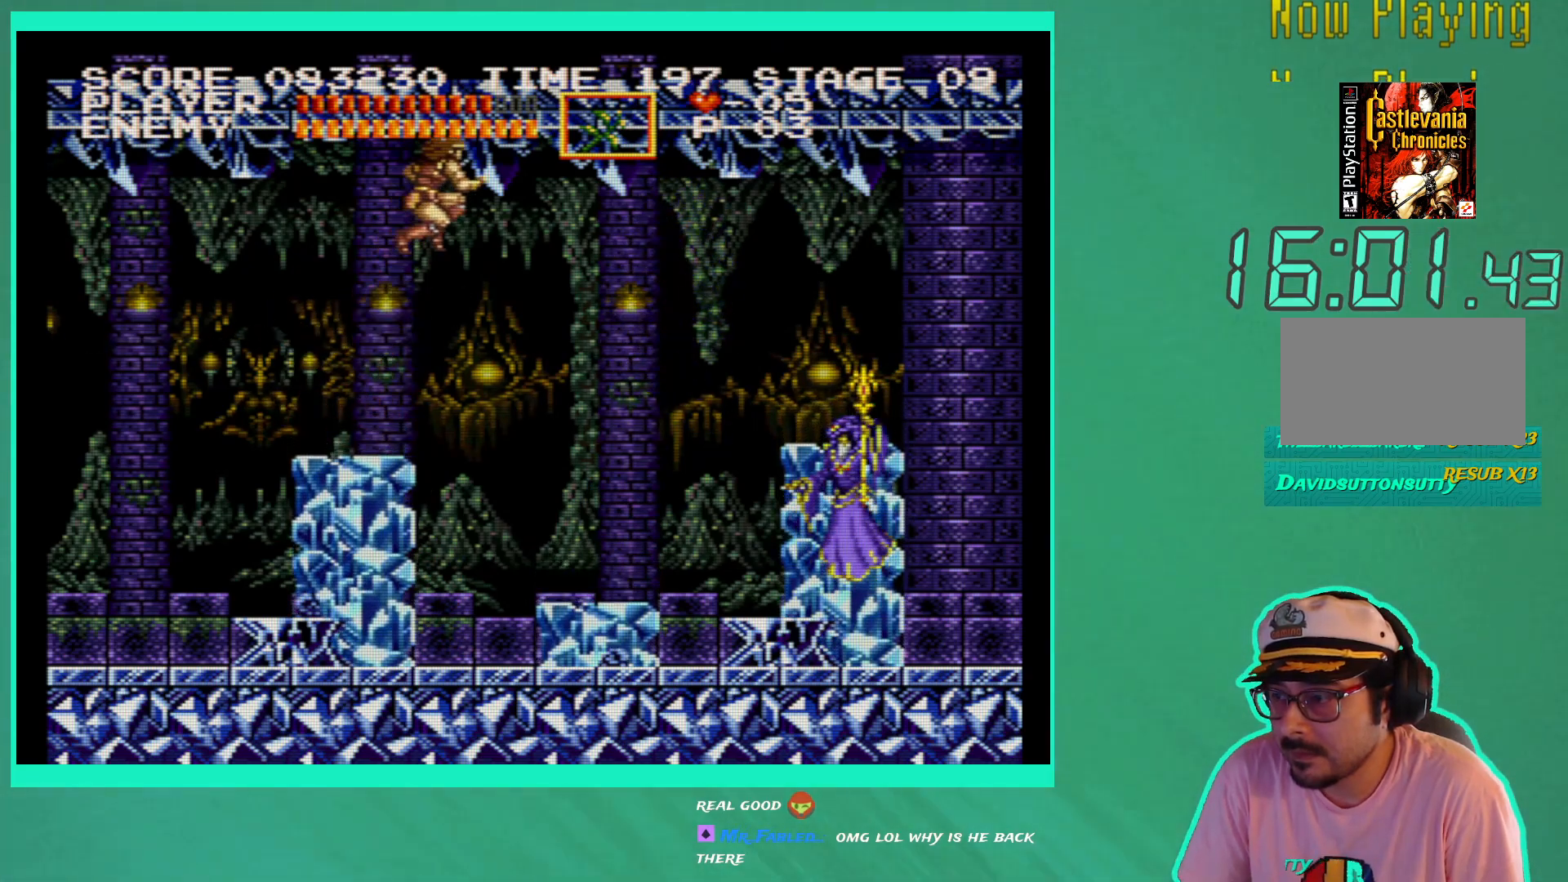
{"buttons": ["DPAD_RIGHT"], "left_stick": "center", "right_stick": "center", "events": [[100, "X", "down"], [217, "X", "up"], [283, "X", "down"], [350, "X", "up"]]}
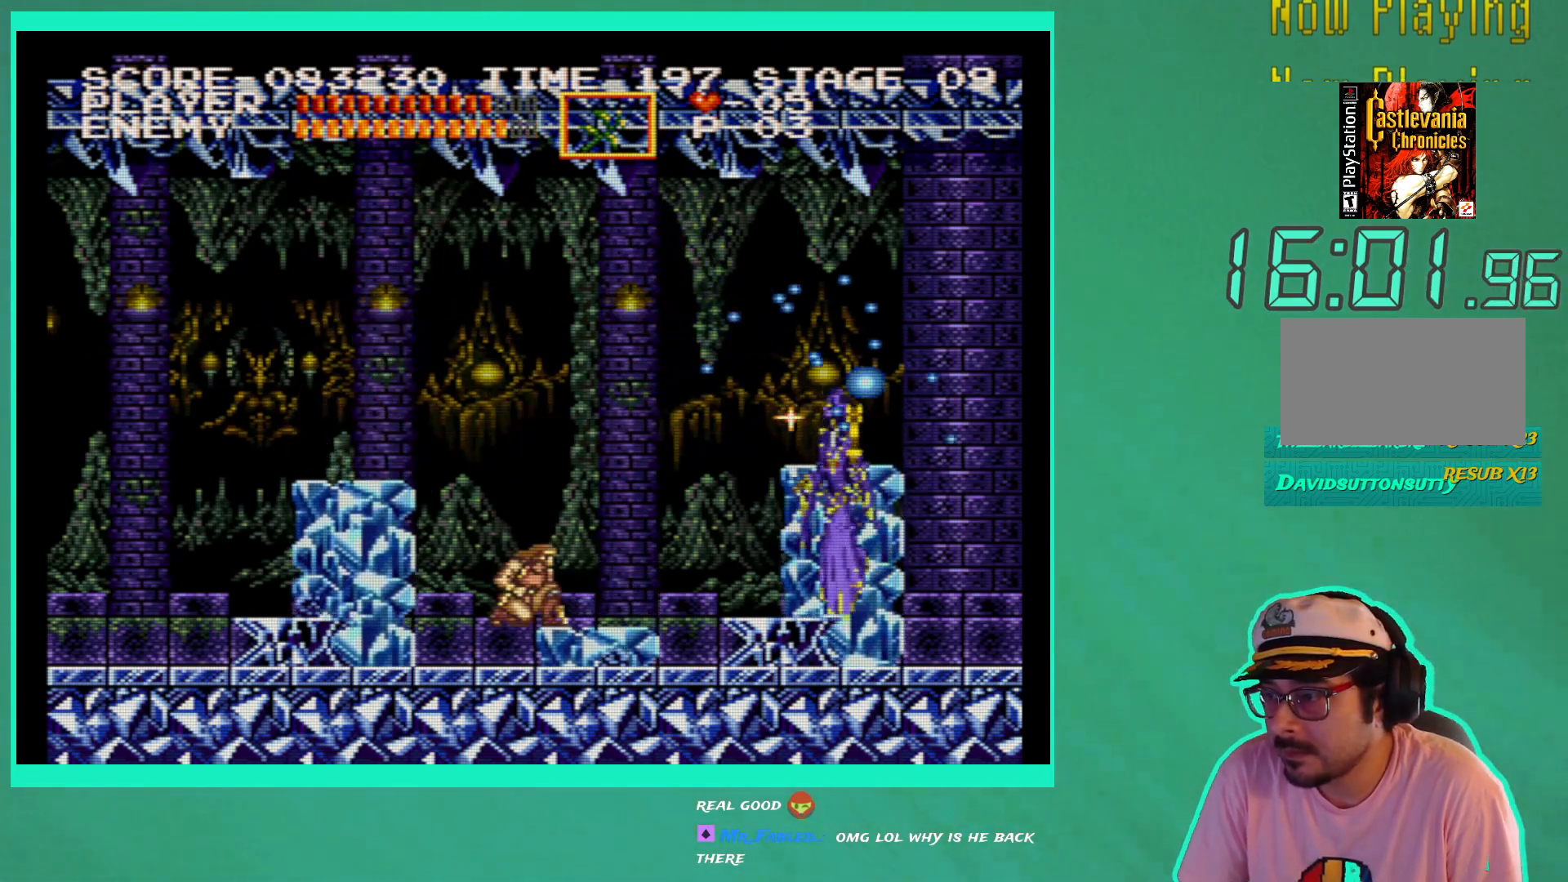
{"buttons": ["X"], "left_stick": "center", "right_stick": "center", "events": [[33, "DPAD_RIGHT", "up"], [217, "A", "down"], [283, "DPAD_LEFT", "down"], [350, "A", "up"], [450, "X", "down"], [500, "DPAD_LEFT", "up"]]}
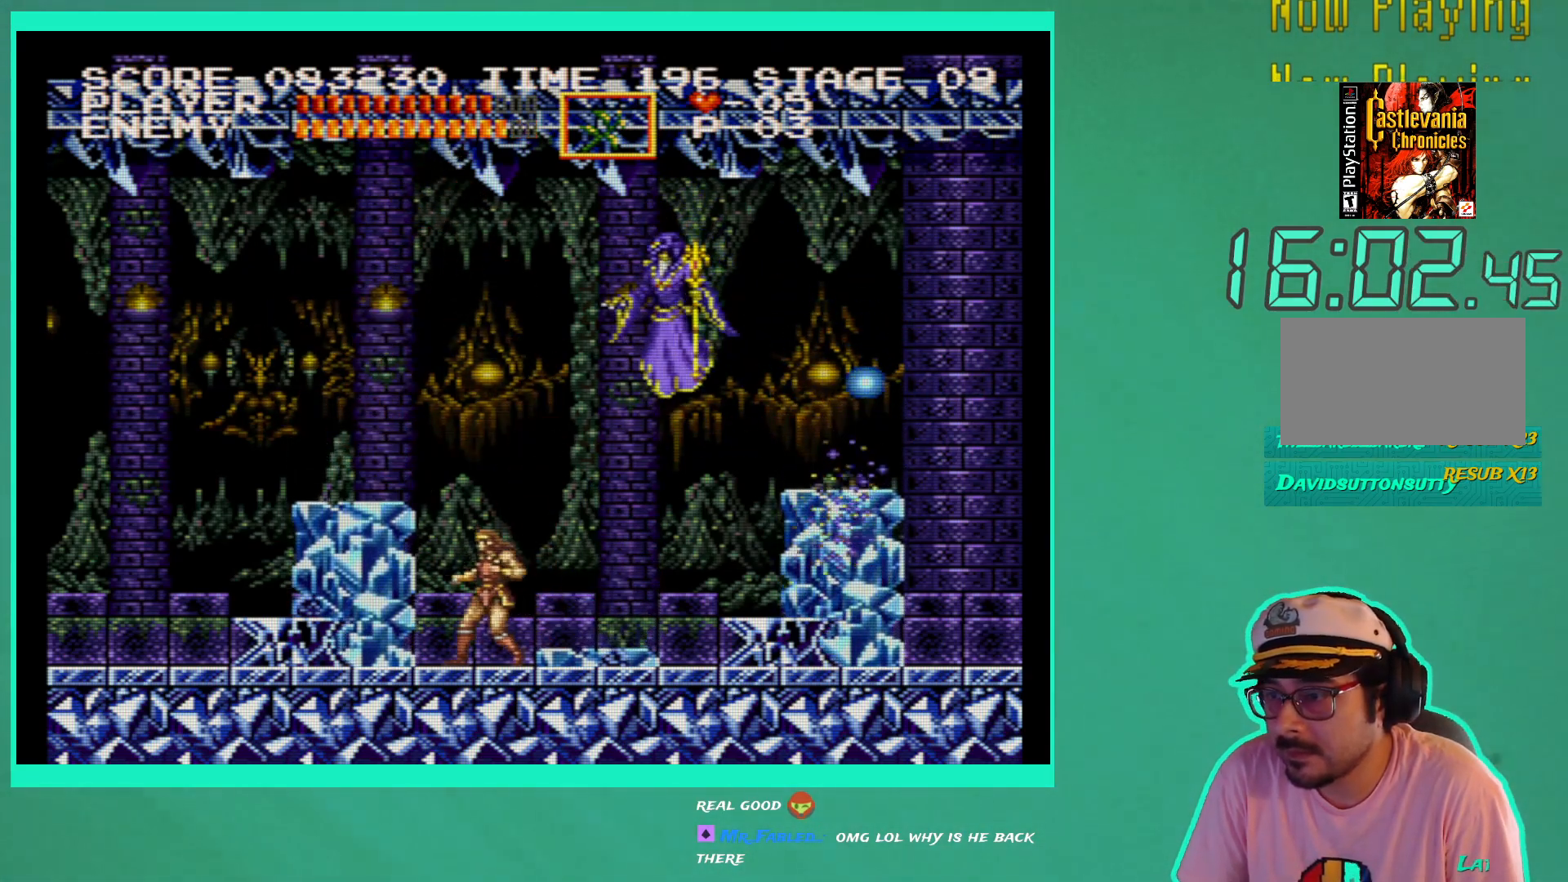
{"buttons": ["A", "DPAD_RIGHT"], "left_stick": "center", "right_stick": "center", "events": [[33, "X", "up"], [417, "DPAD_RIGHT", "down"], [500, "A", "down"]]}
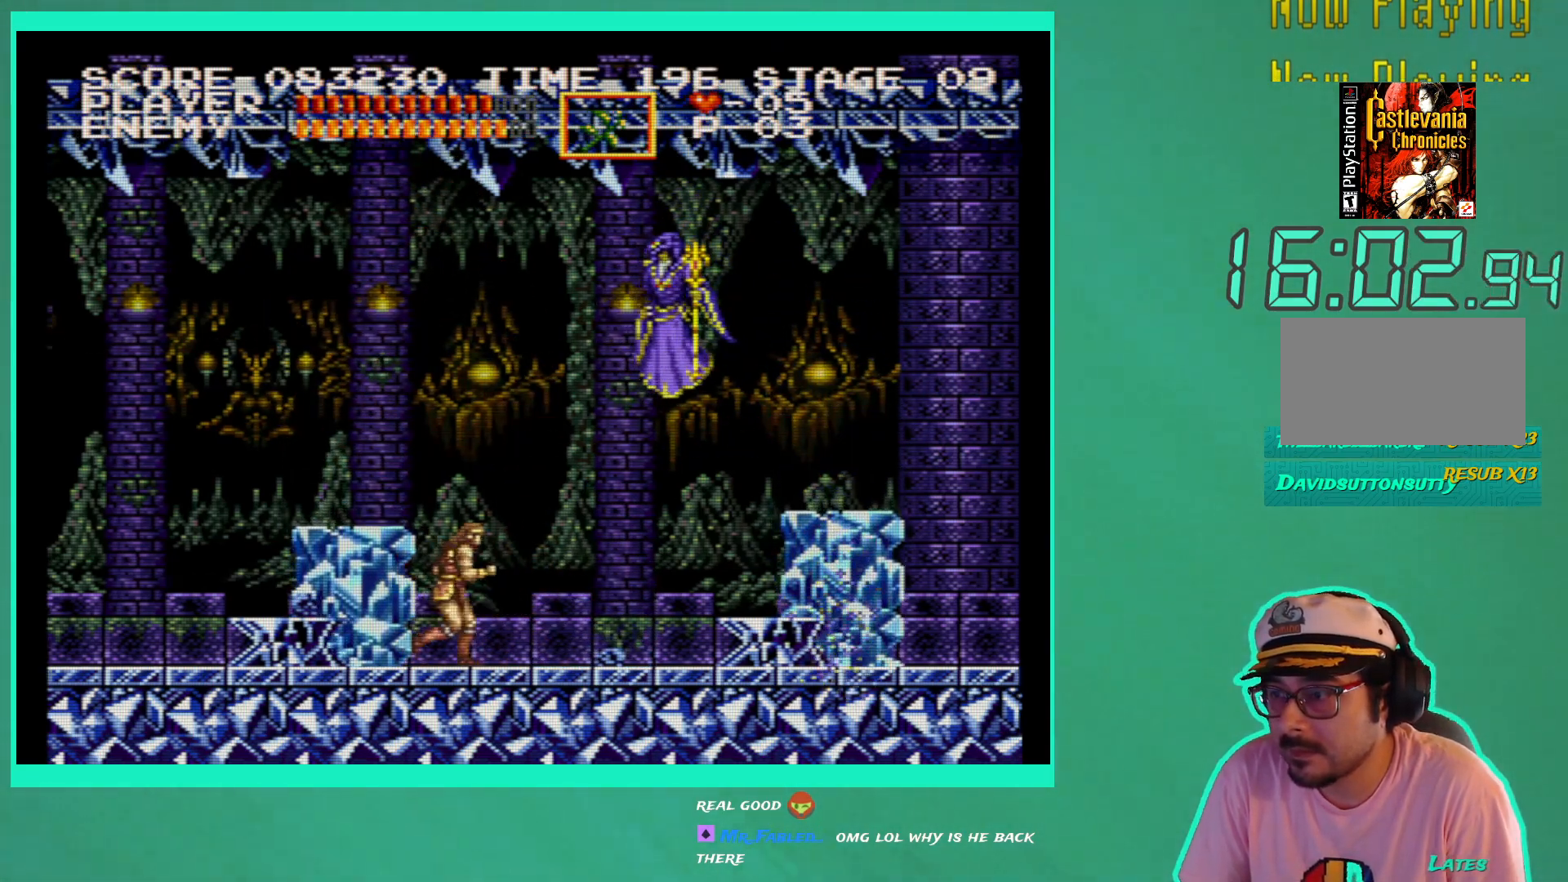
{"buttons": [], "left_stick": "center", "right_stick": "center", "events": [[17, "DPAD_RIGHT", "up"], [117, "A", "up"], [183, "X", "down"], [267, "X", "up"], [350, "X", "down"], [433, "X", "up"]]}
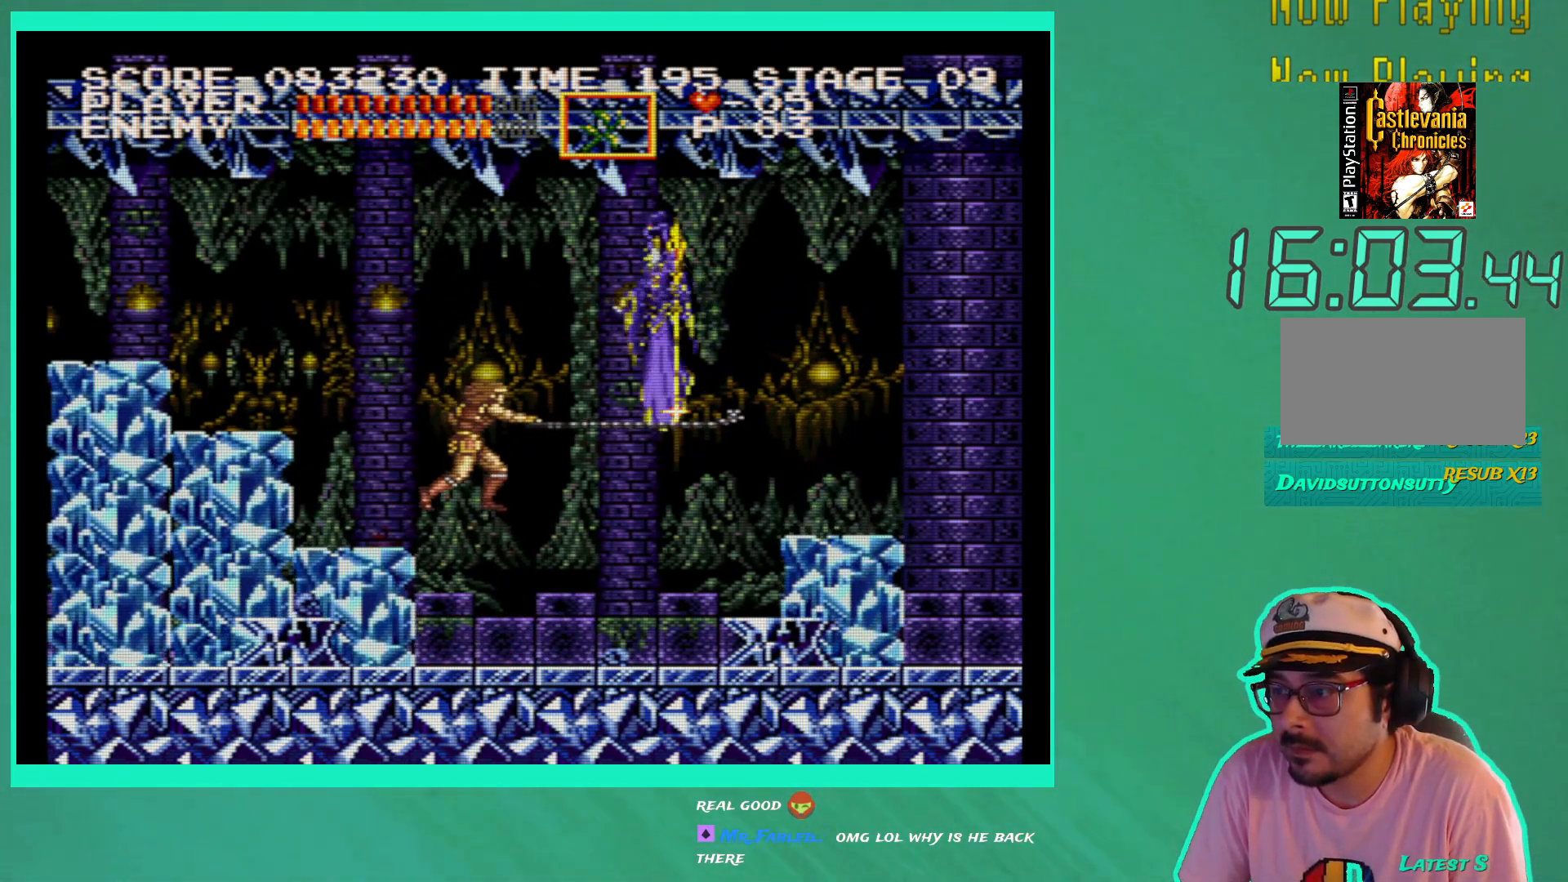
{"buttons": ["A", "DPAD_RIGHT"], "left_stick": "center", "right_stick": "center", "events": [[317, "DPAD_RIGHT", "down"], [500, "A", "down"]]}
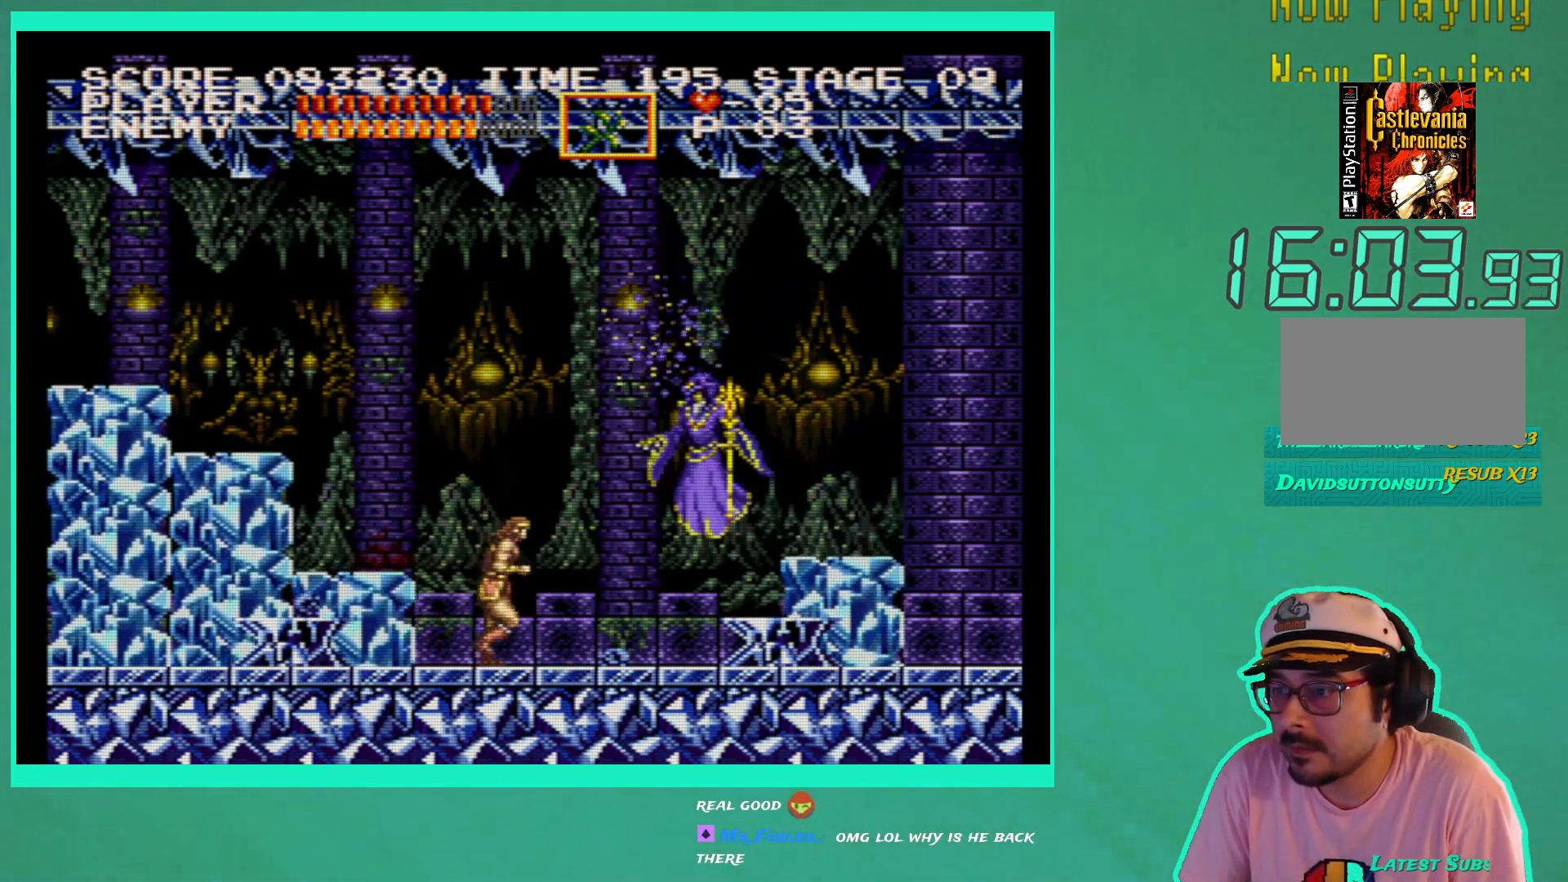
{"buttons": ["X"], "left_stick": "center", "right_stick": "center", "events": [[67, "DPAD_RIGHT", "up"], [100, "A", "up"], [183, "X", "down"], [250, "X", "up"], [333, "X", "down"], [400, "X", "up"], [467, "X", "down"]]}
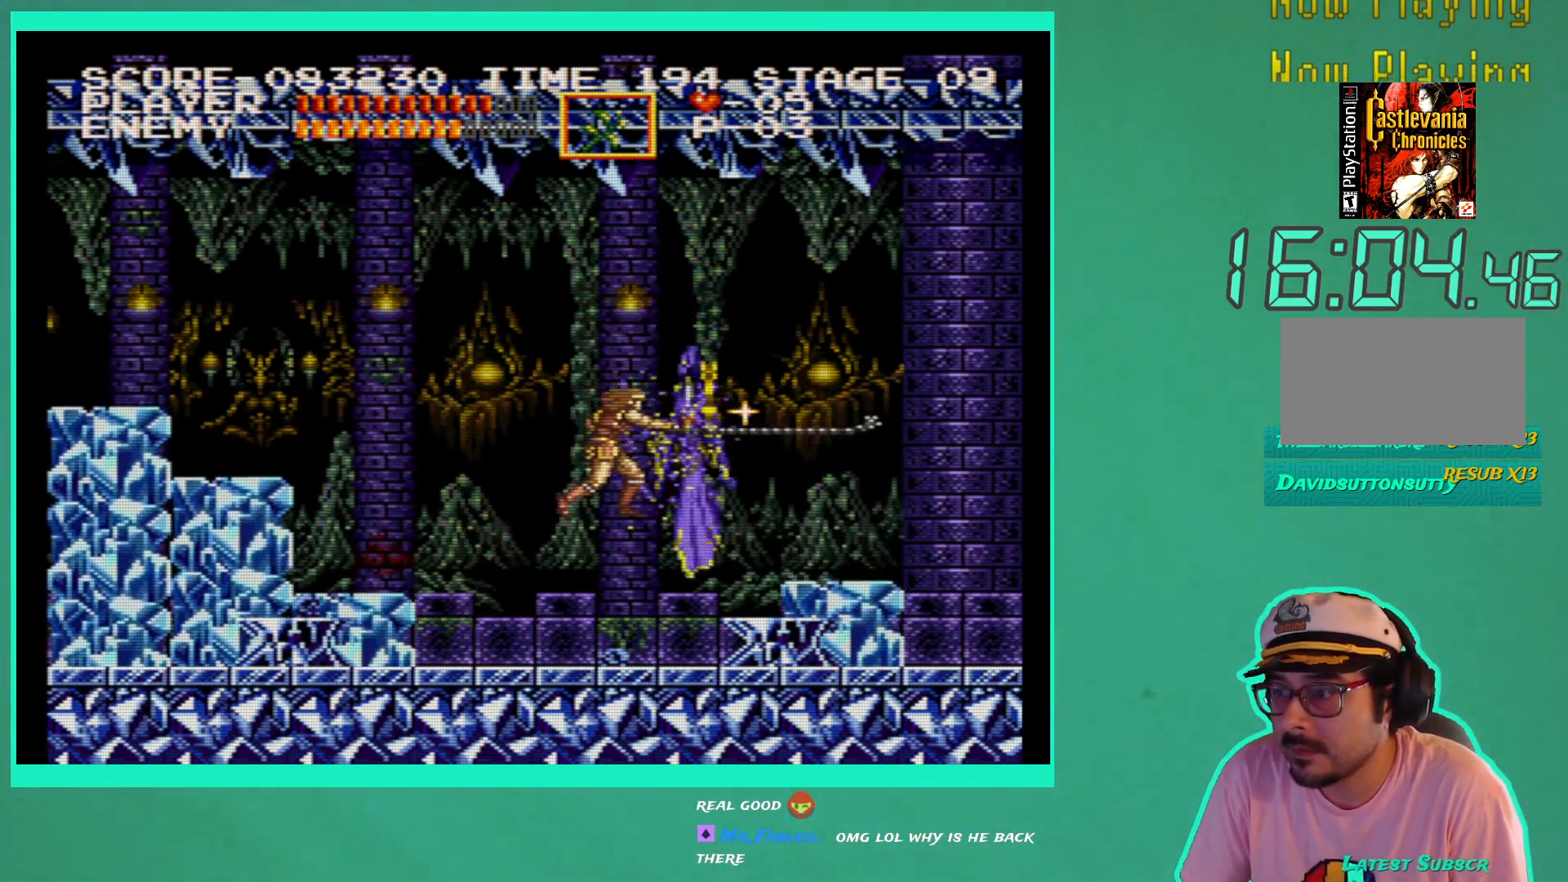
{"buttons": ["DPAD_LEFT"], "left_stick": "center", "right_stick": "center", "events": [[50, "X", "up"], [383, "A", "down"], [450, "DPAD_LEFT", "down"], [483, "A", "up"]]}
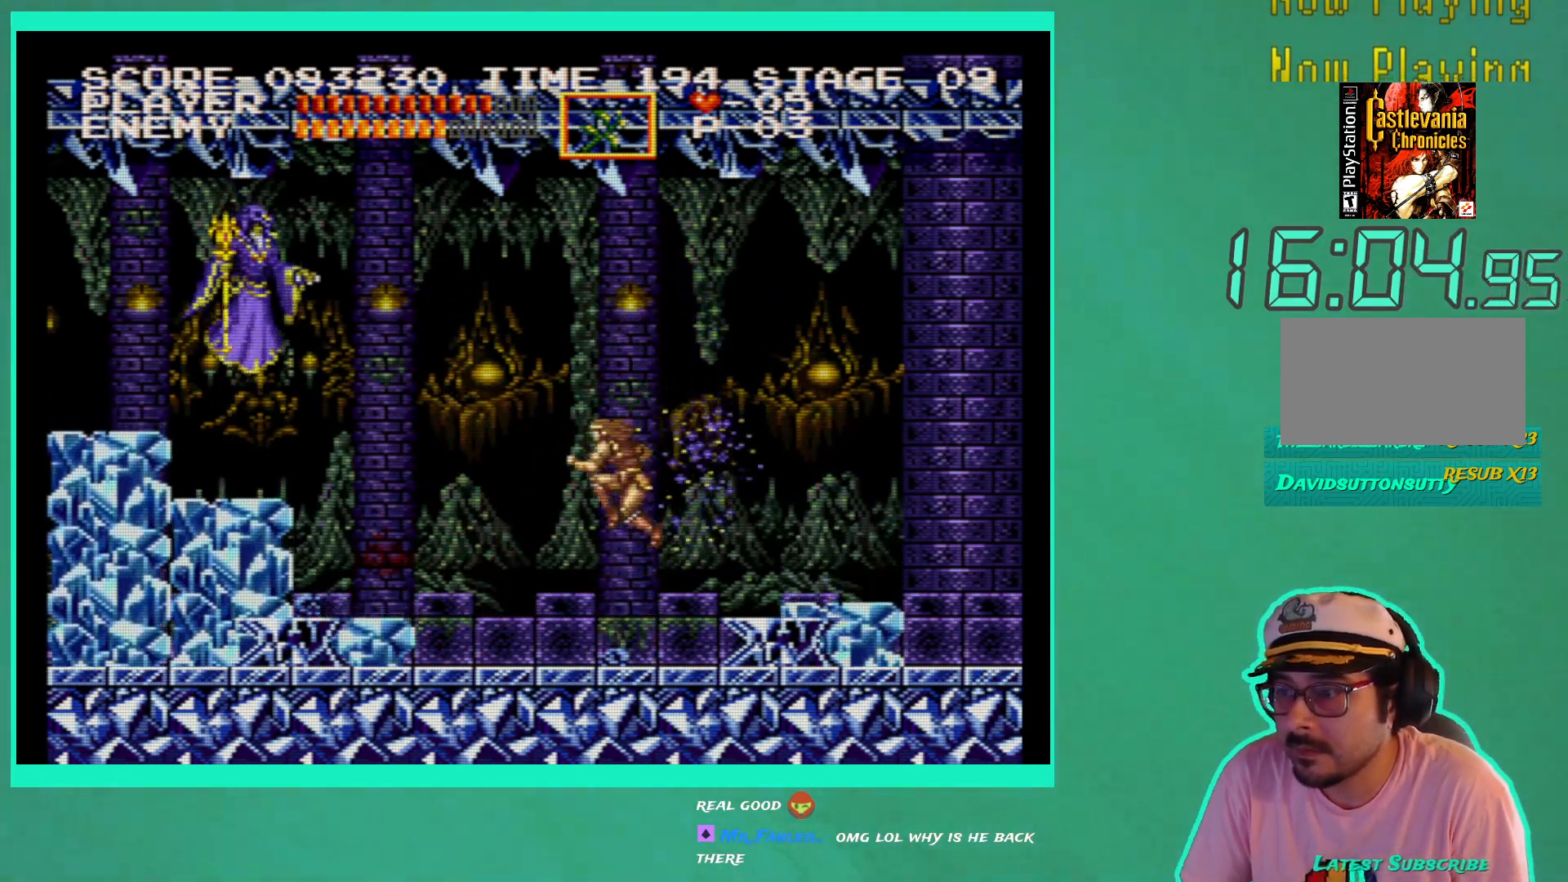
{"buttons": [], "left_stick": "center", "right_stick": "center", "events": [[100, "X", "down"], [167, "DPAD_UP", "down"], [217, "X", "up"], [283, "X", "down"], [383, "X", "up"], [417, "DPAD_UP", "up"], [467, "DPAD_LEFT", "up"]]}
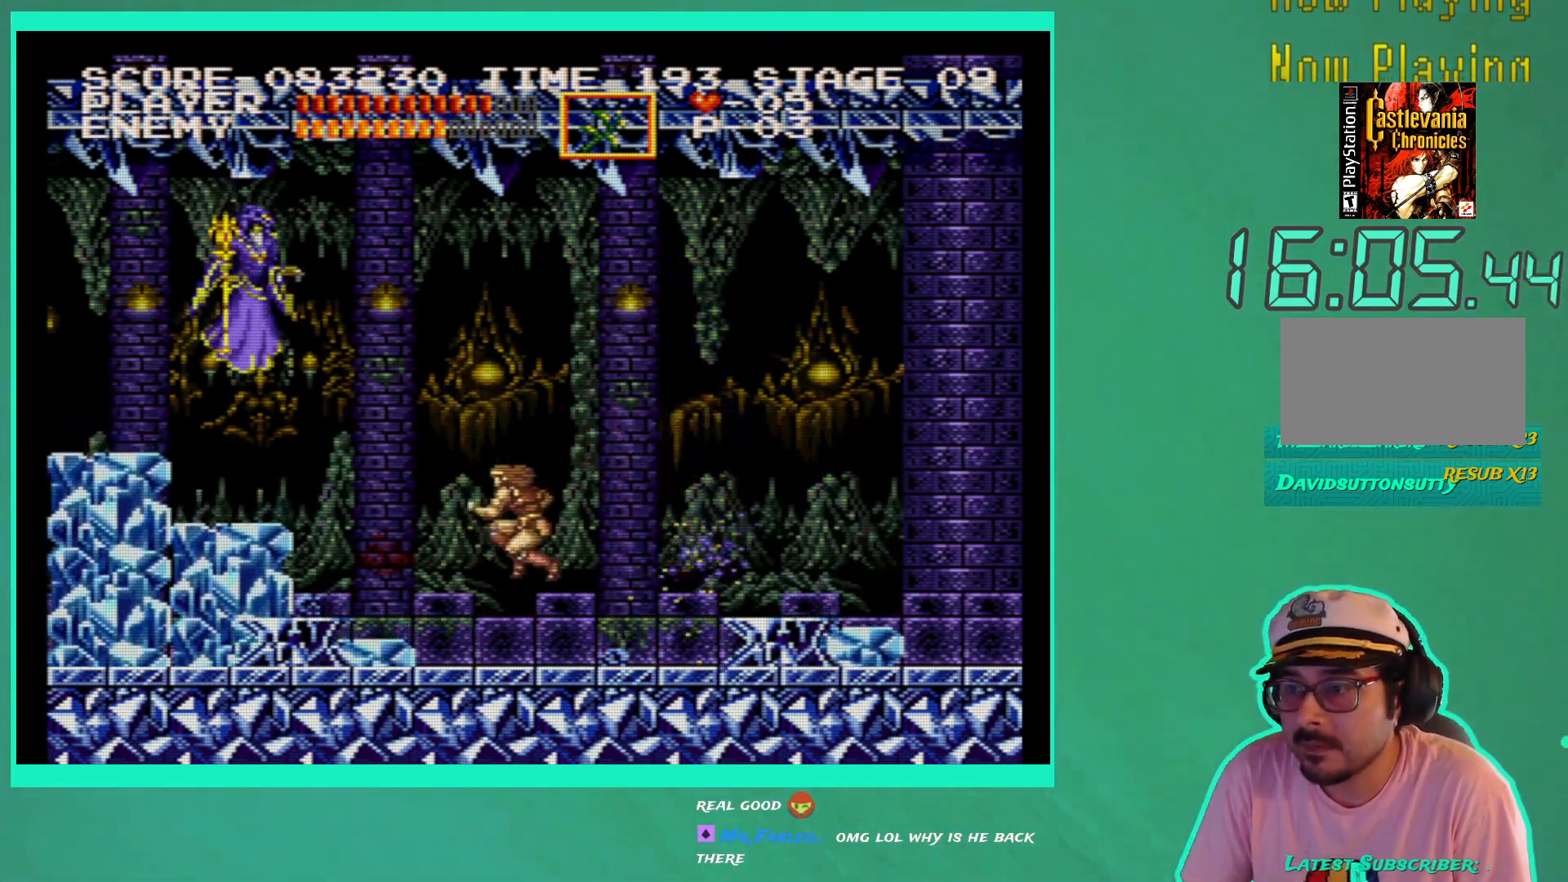
{"buttons": ["X", "DPAD_UP", "DPAD_LEFT"], "left_stick": "center", "right_stick": "center", "events": [[167, "A", "down"], [267, "A", "up"], [317, "DPAD_LEFT", "down"], [350, "X", "down"], [433, "DPAD_UP", "down"], [450, "X", "up"], [500, "X", "down"]]}
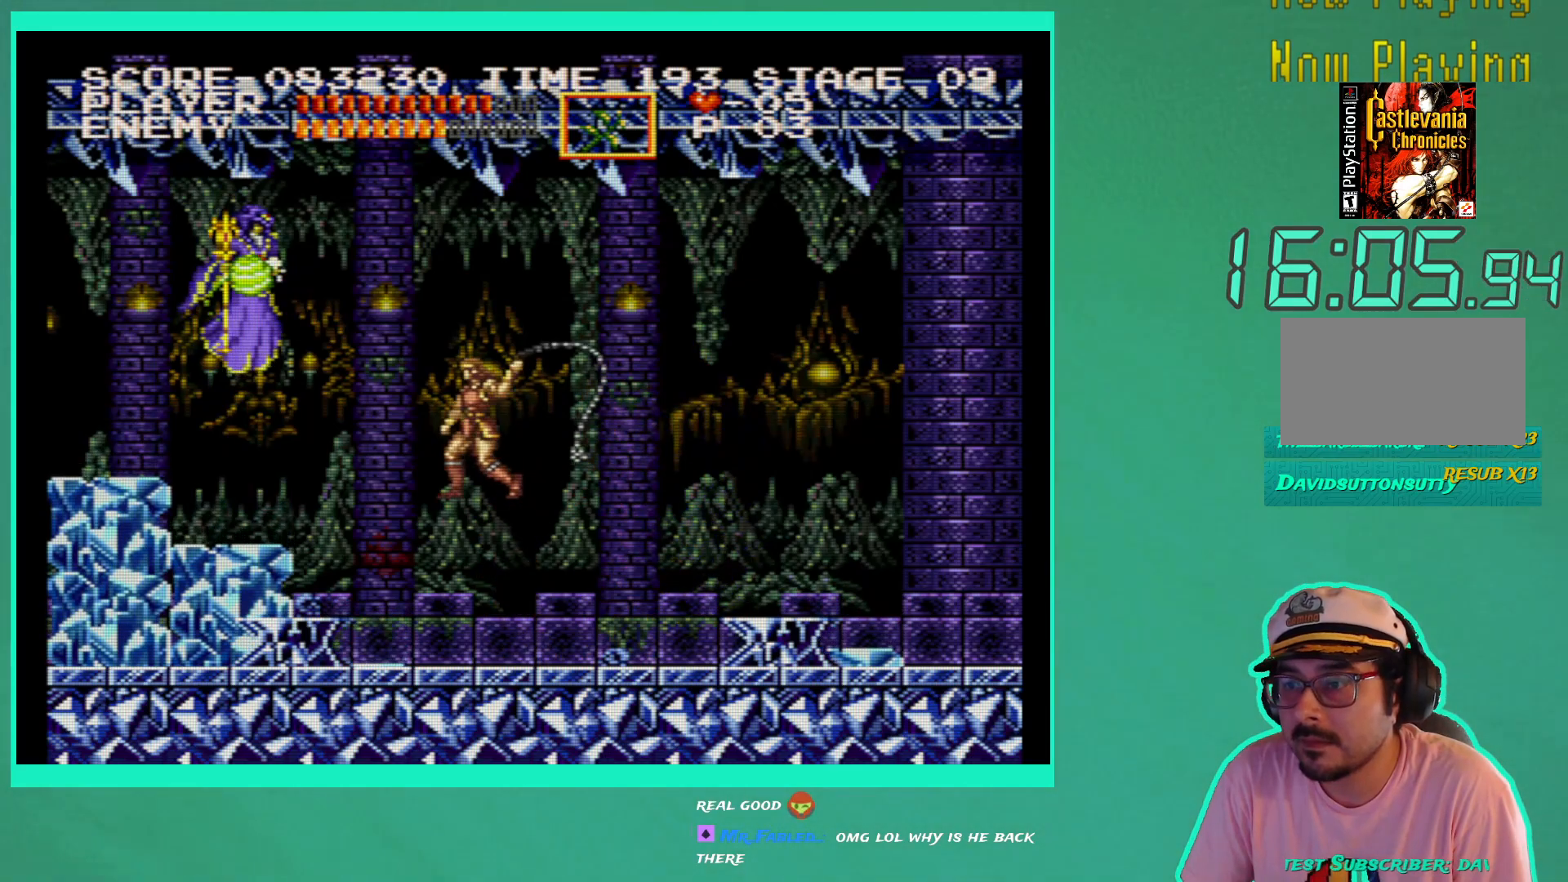
{"buttons": [], "left_stick": "center", "right_stick": "center", "events": [[117, "X", "up"], [150, "DPAD_UP", "up"], [167, "DPAD_UP", "down"], [183, "DPAD_LEFT", "up"], [183, "DPAD_UP", "up"]]}
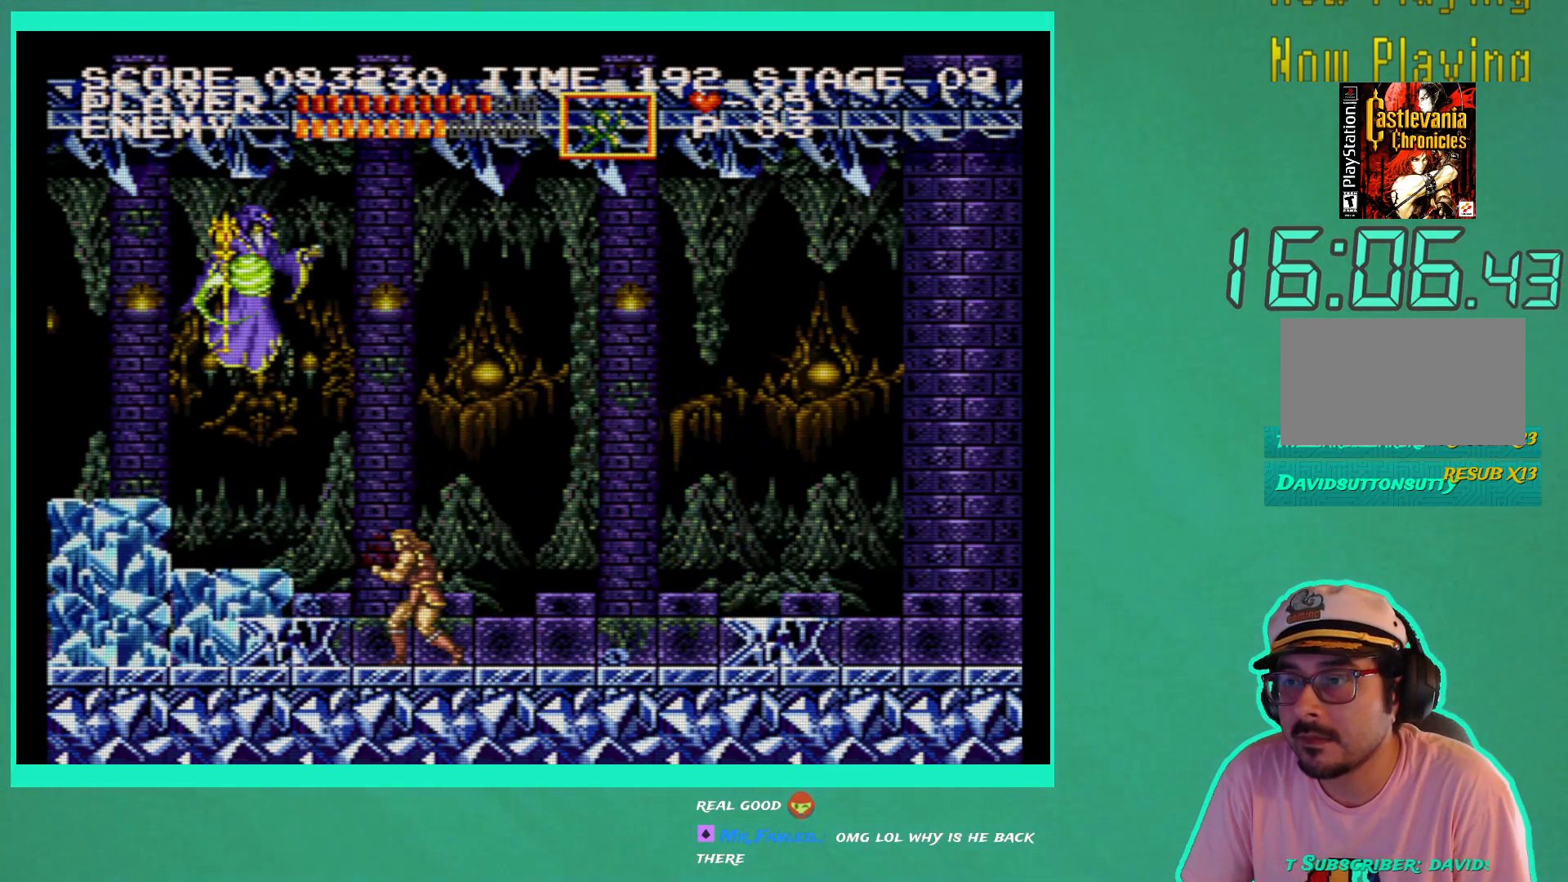
{"buttons": [], "left_stick": "center", "right_stick": "center", "events": [[50, "A", "down"], [150, "A", "up"], [217, "X", "down"], [300, "X", "up"], [367, "X", "down"], [467, "X", "up"]]}
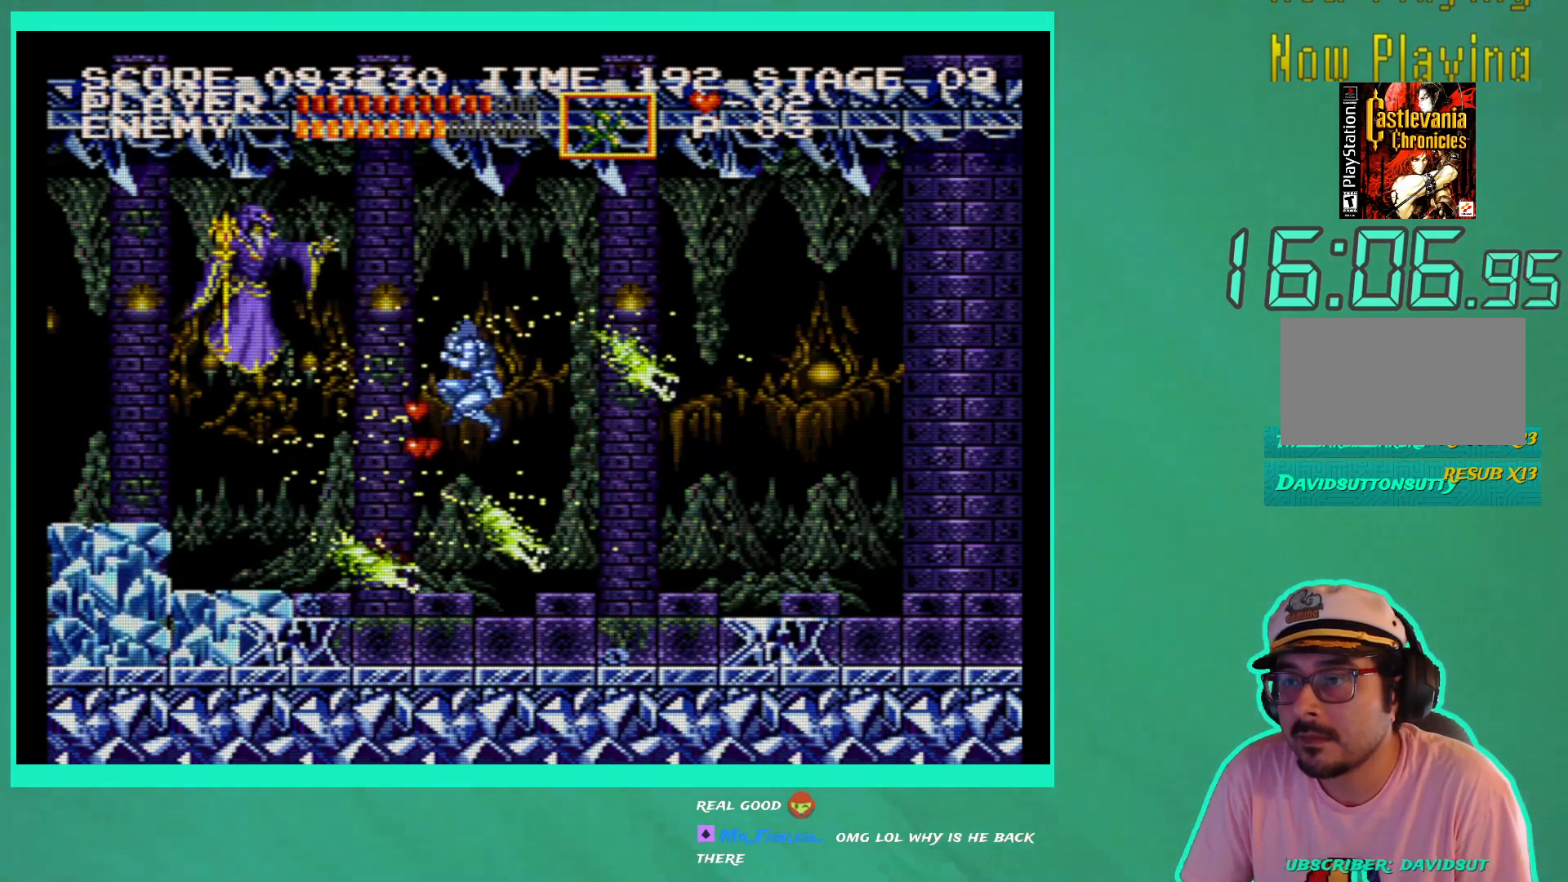
{"buttons": [], "left_stick": "center", "right_stick": "center", "events": [[33, "X", "down"], [117, "X", "up"], [167, "X", "down"], [217, "DPAD_LEFT", "down"], [250, "X", "up"], [400, "DPAD_LEFT", "up"]]}
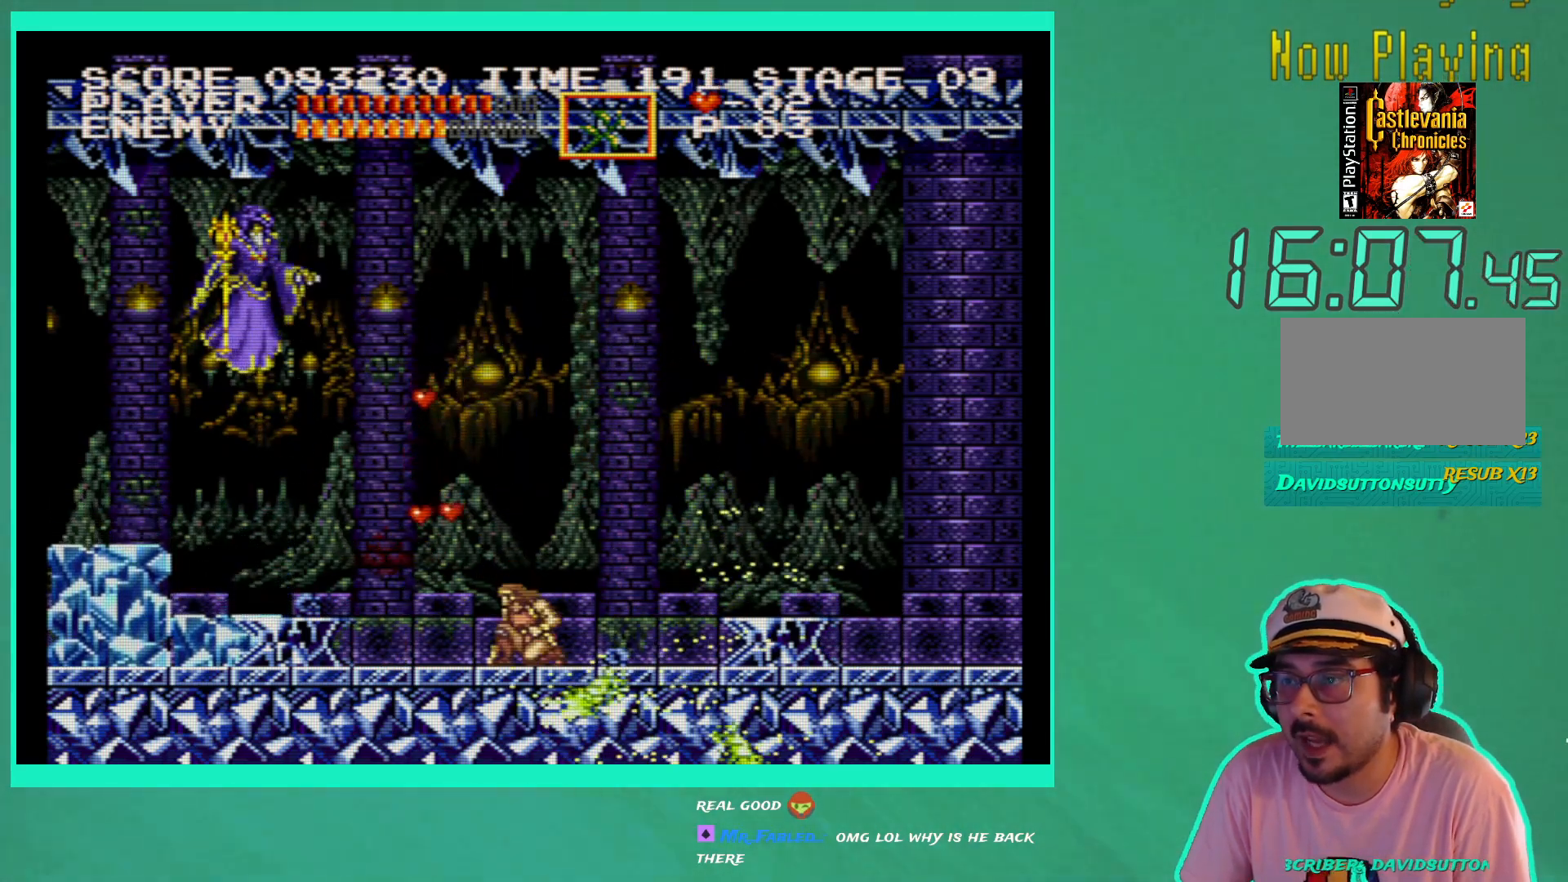
{"buttons": ["DPAD_LEFT"], "left_stick": "center", "right_stick": "center", "events": [[100, "DPAD_LEFT", "down"]]}
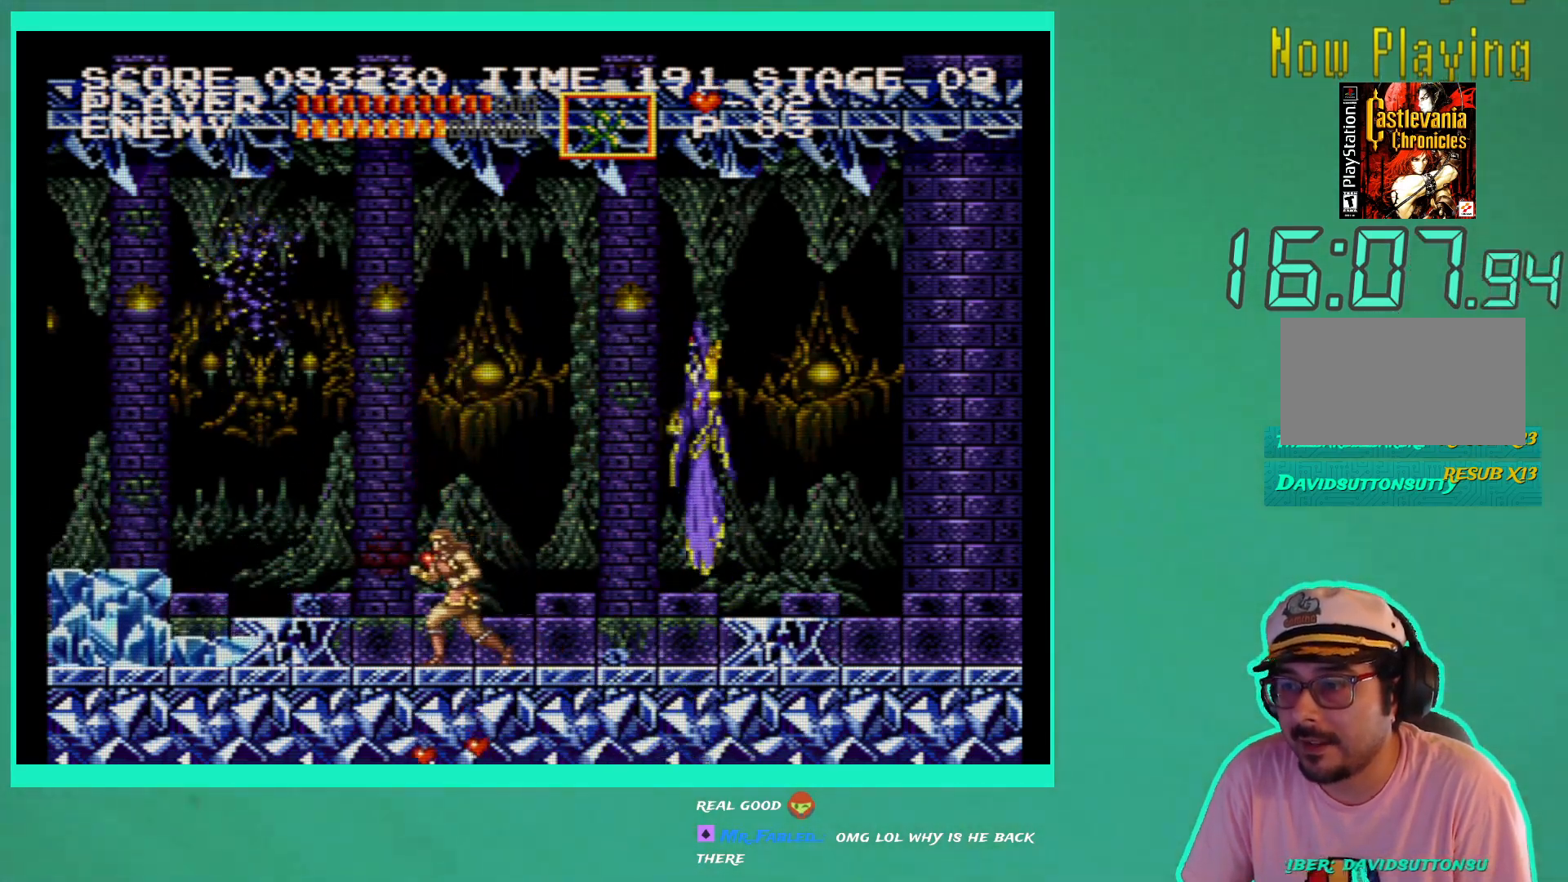
{"buttons": ["X"], "left_stick": "center", "right_stick": "center", "events": [[50, "DPAD_UP", "down"], [67, "DPAD_LEFT", "up"], [67, "DPAD_UP", "up"], [133, "DPAD_RIGHT", "down"], [317, "A", "down"], [417, "A", "up"], [450, "DPAD_RIGHT", "up"], [500, "X", "down"]]}
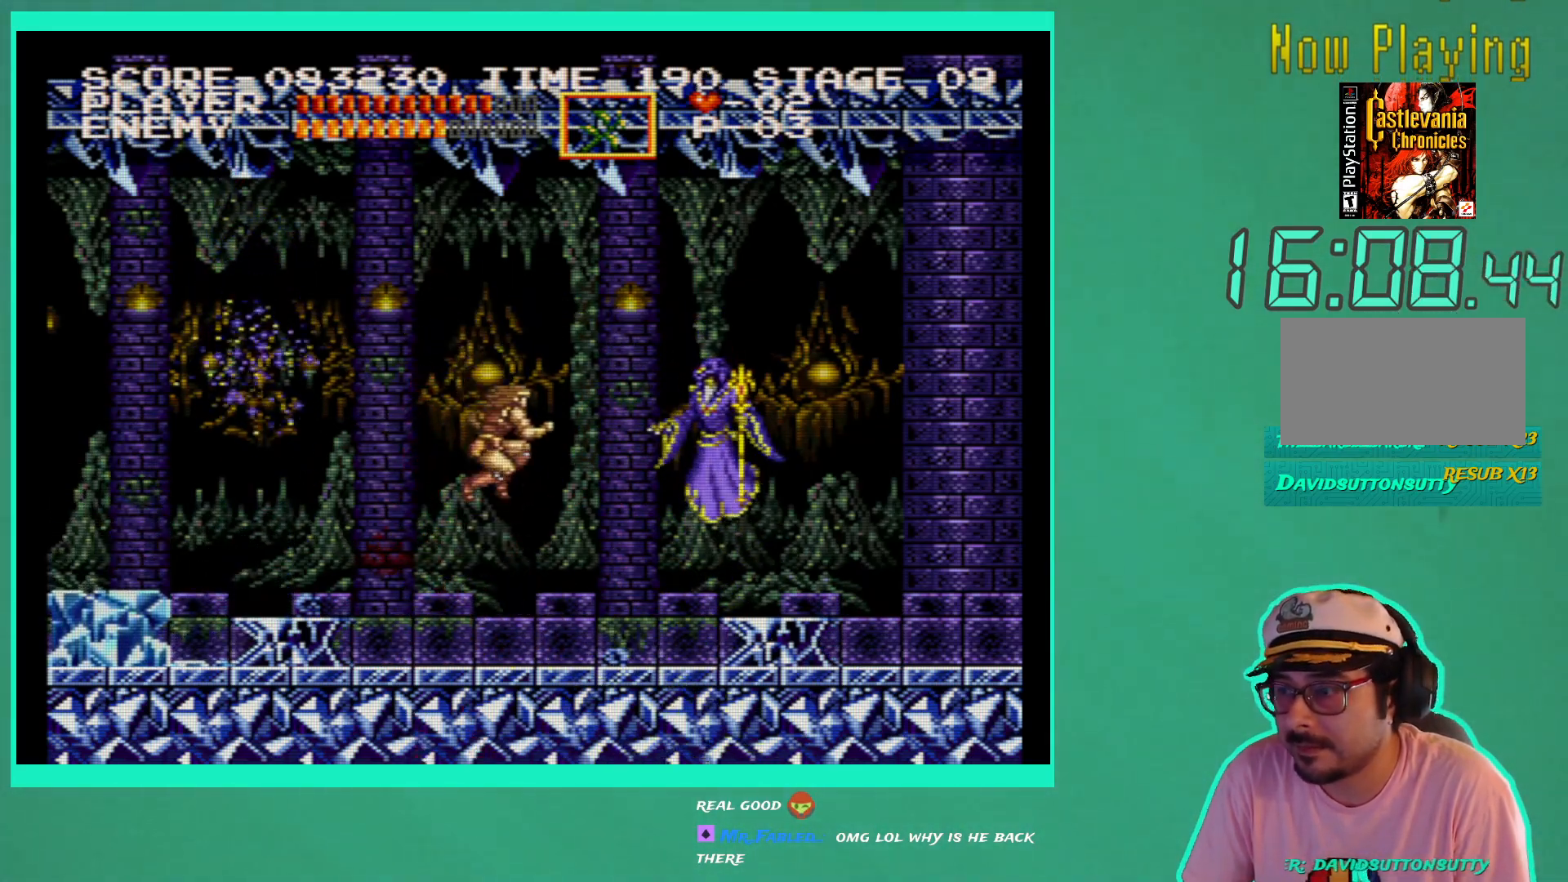
{"buttons": [], "left_stick": "center", "right_stick": "center", "events": [[67, "X", "up"], [133, "X", "down"], [217, "X", "up"]]}
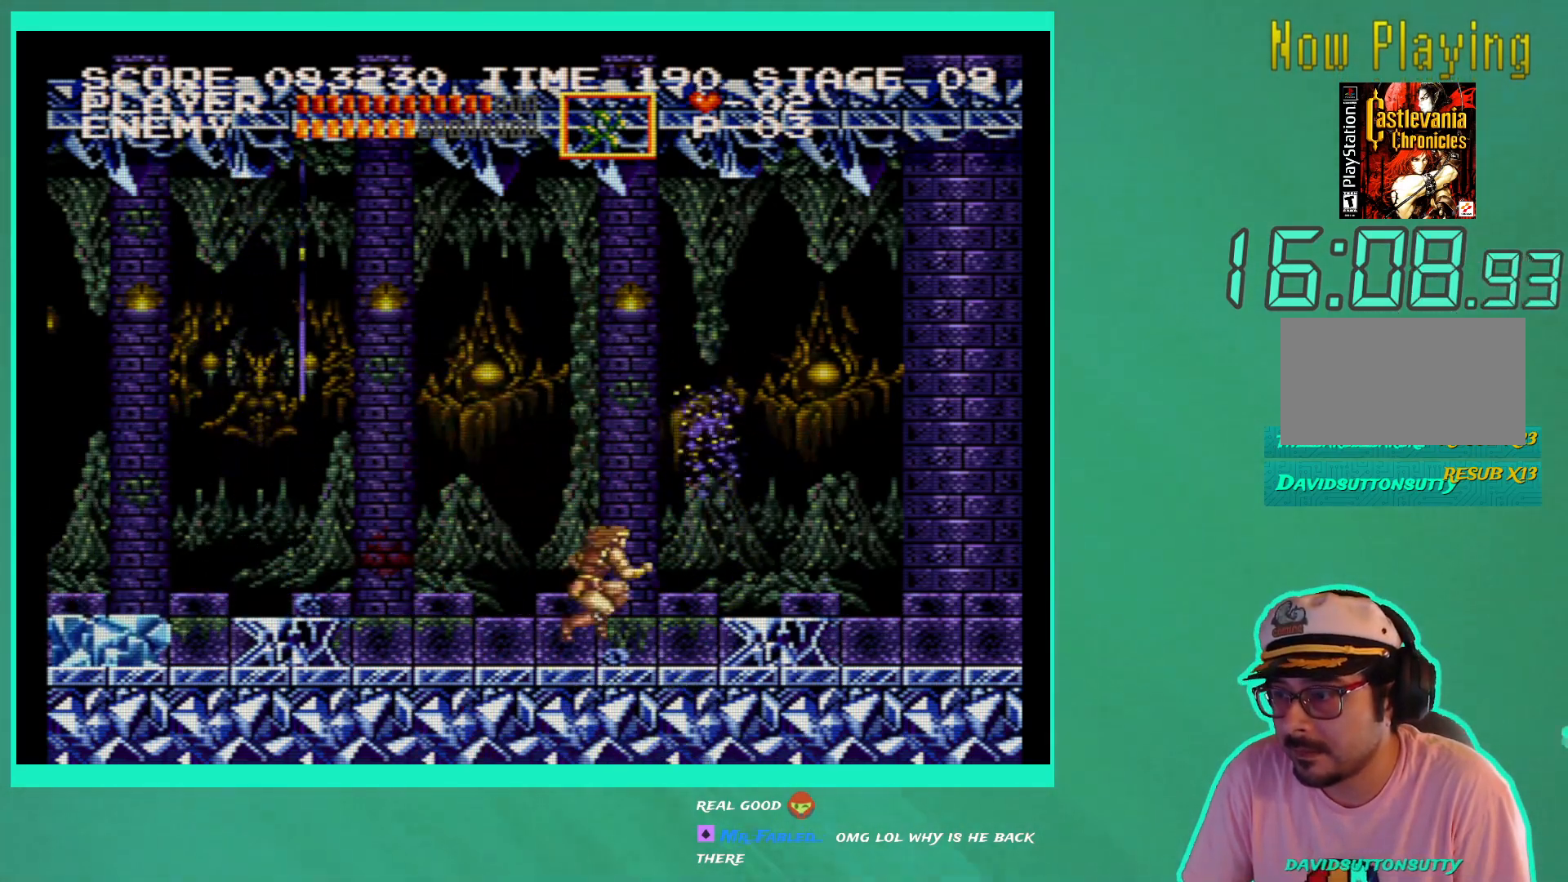
{"buttons": [], "left_stick": "center", "right_stick": "center", "events": [[167, "A", "down"], [167, "DPAD_LEFT", "down"], [283, "A", "up"], [350, "X", "down"], [450, "X", "up"], [500, "DPAD_LEFT", "up"]]}
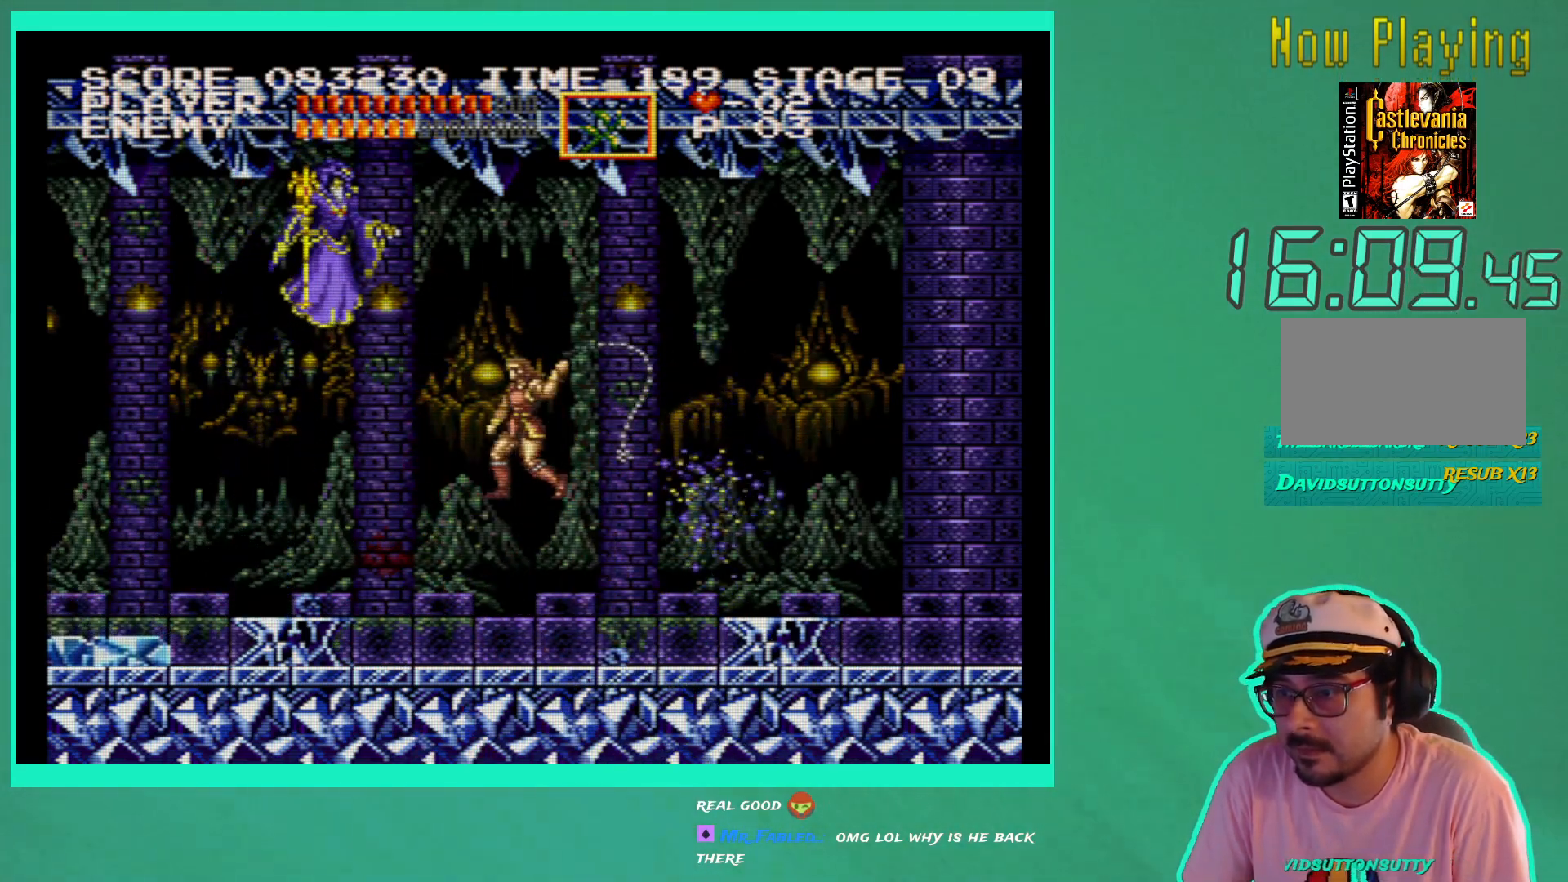
{"buttons": ["DPAD_RIGHT"], "left_stick": "center", "right_stick": "center", "events": [[17, "X", "down"], [133, "X", "up"], [333, "DPAD_RIGHT", "down"]]}
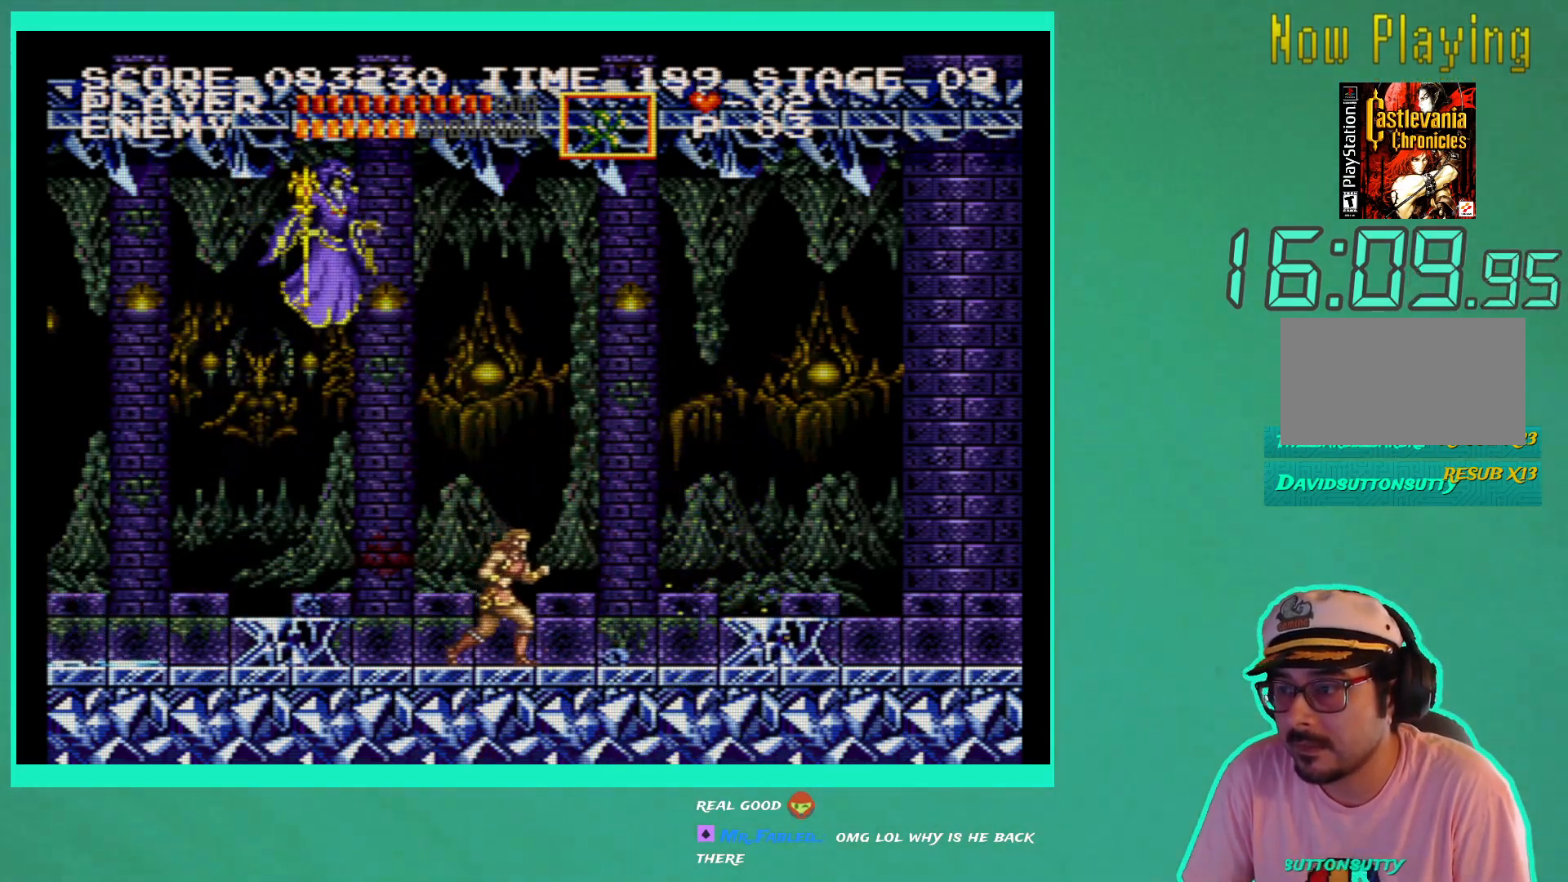
{"buttons": [], "left_stick": "center", "right_stick": "center", "events": [[17, "A", "down"], [117, "A", "up"], [200, "X", "down"], [283, "X", "up"], [350, "DPAD_RIGHT", "up"]]}
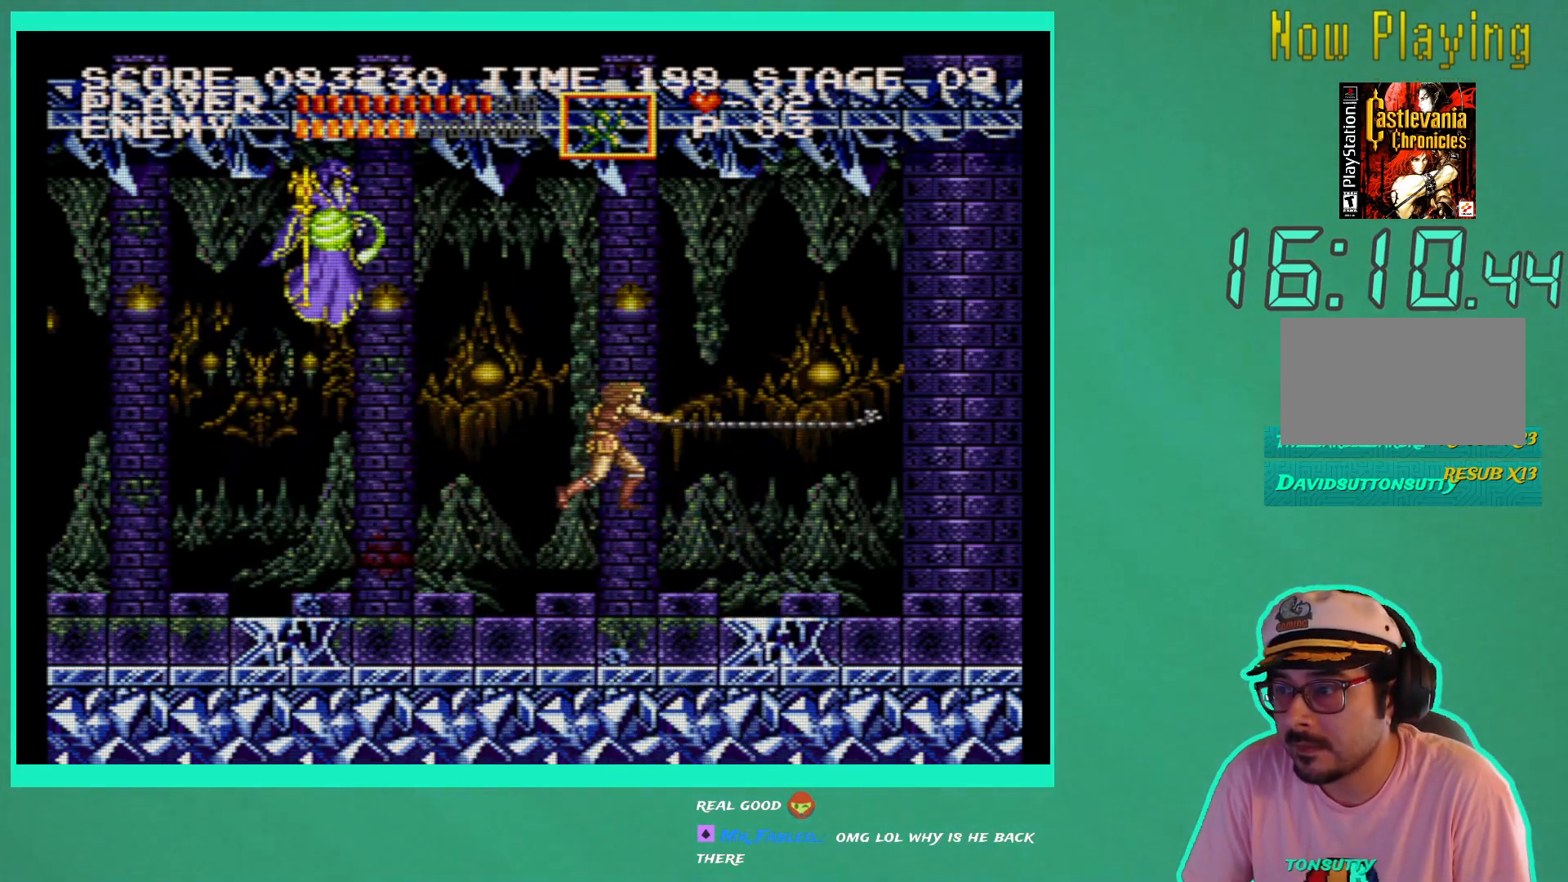
{"buttons": [], "left_stick": "center", "right_stick": "center", "events": [[167, "DPAD_LEFT", "down"], [317, "DPAD_LEFT", "up"]]}
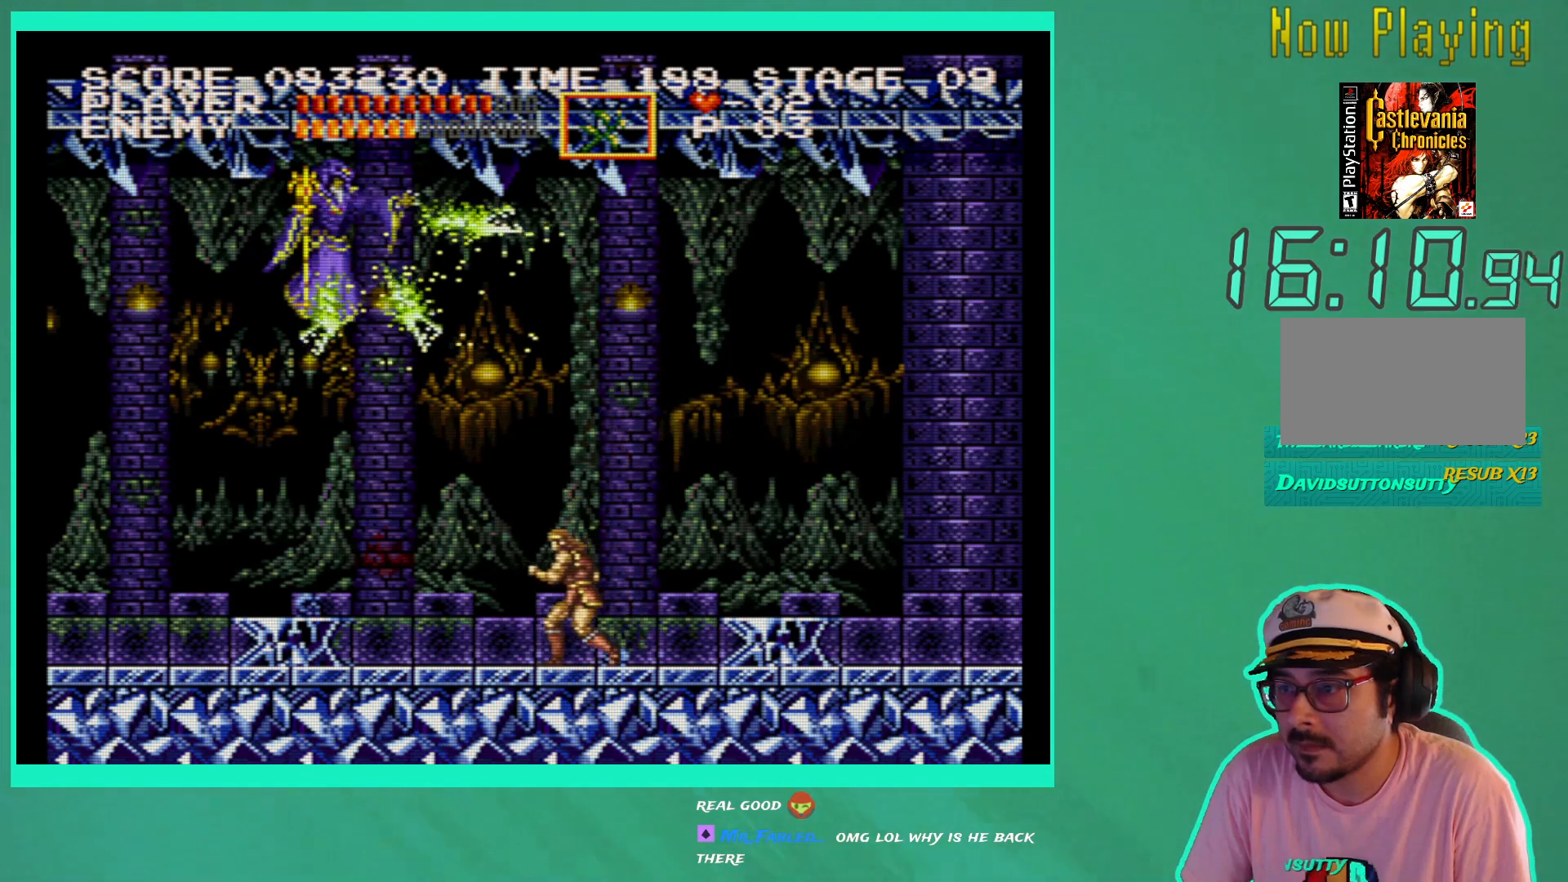
{"buttons": [], "left_stick": "center", "right_stick": "center", "events": [[183, "DPAD_RIGHT", "down"], [283, "A", "down"], [417, "A", "up"], [483, "DPAD_RIGHT", "up"]]}
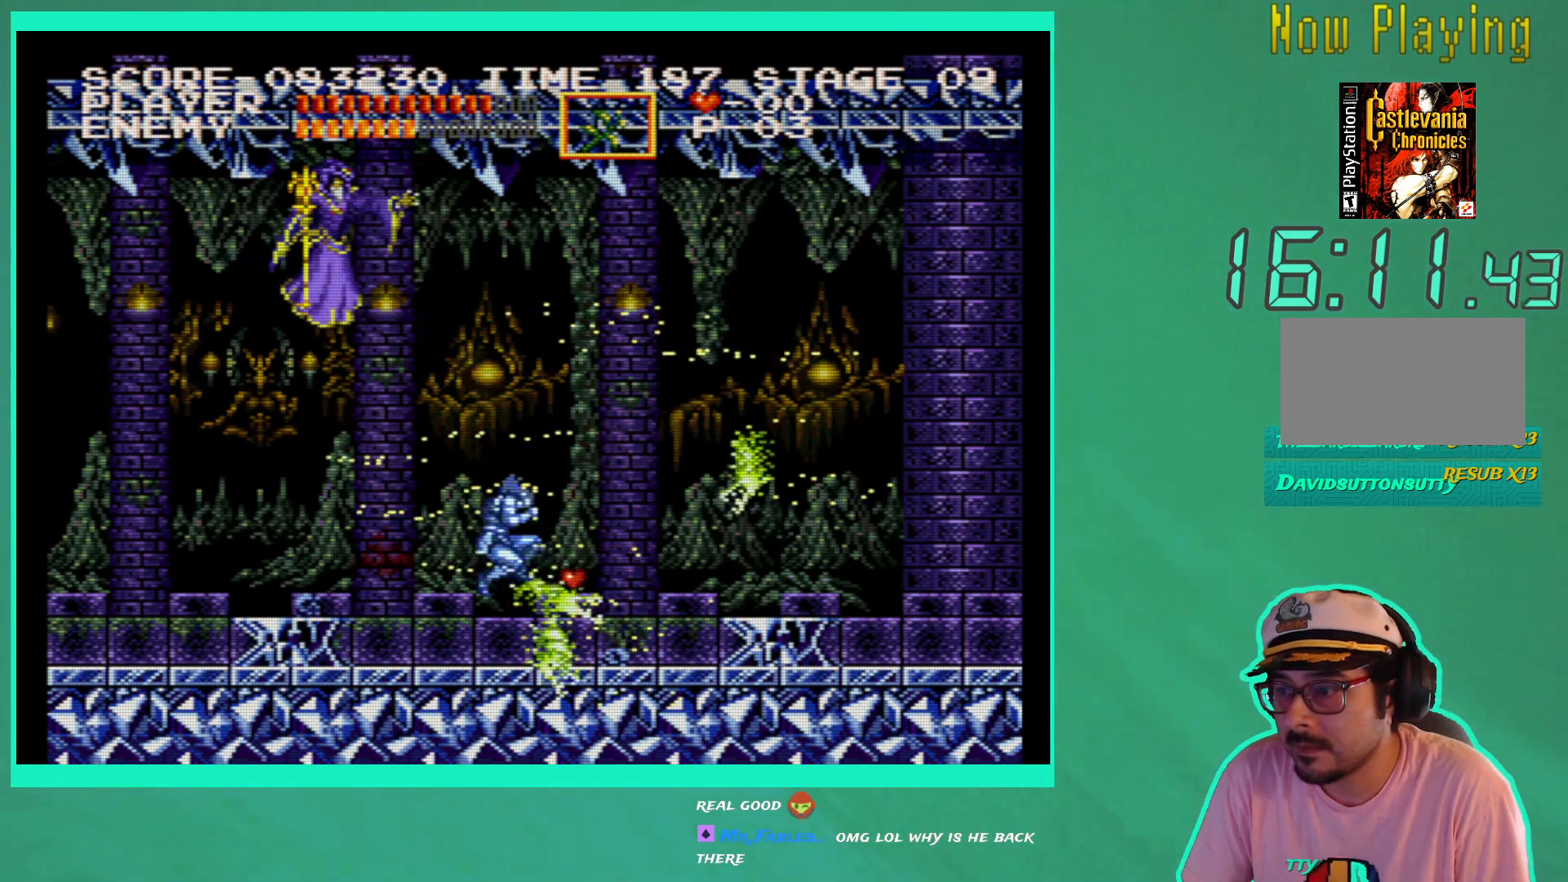
{"buttons": ["DPAD_RIGHT"], "left_stick": "center", "right_stick": "center", "events": [[33, "X", "down"], [133, "X", "up"], [233, "DPAD_RIGHT", "down"]]}
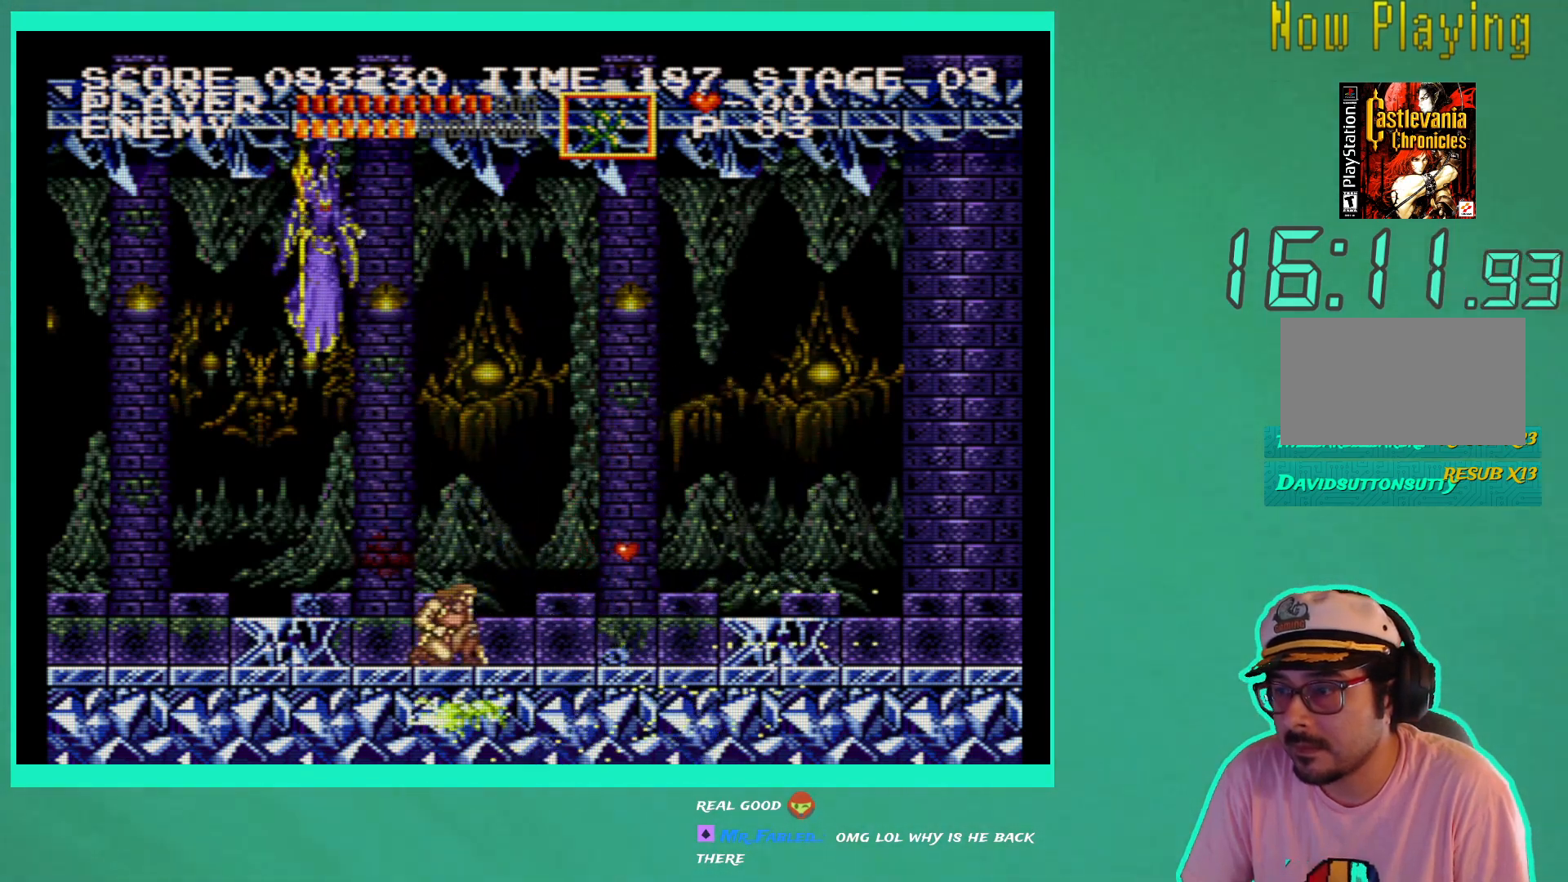
{"buttons": ["DPAD_RIGHT"], "left_stick": "center", "right_stick": "center", "events": [[67, "A", "down"], [200, "A", "up"]]}